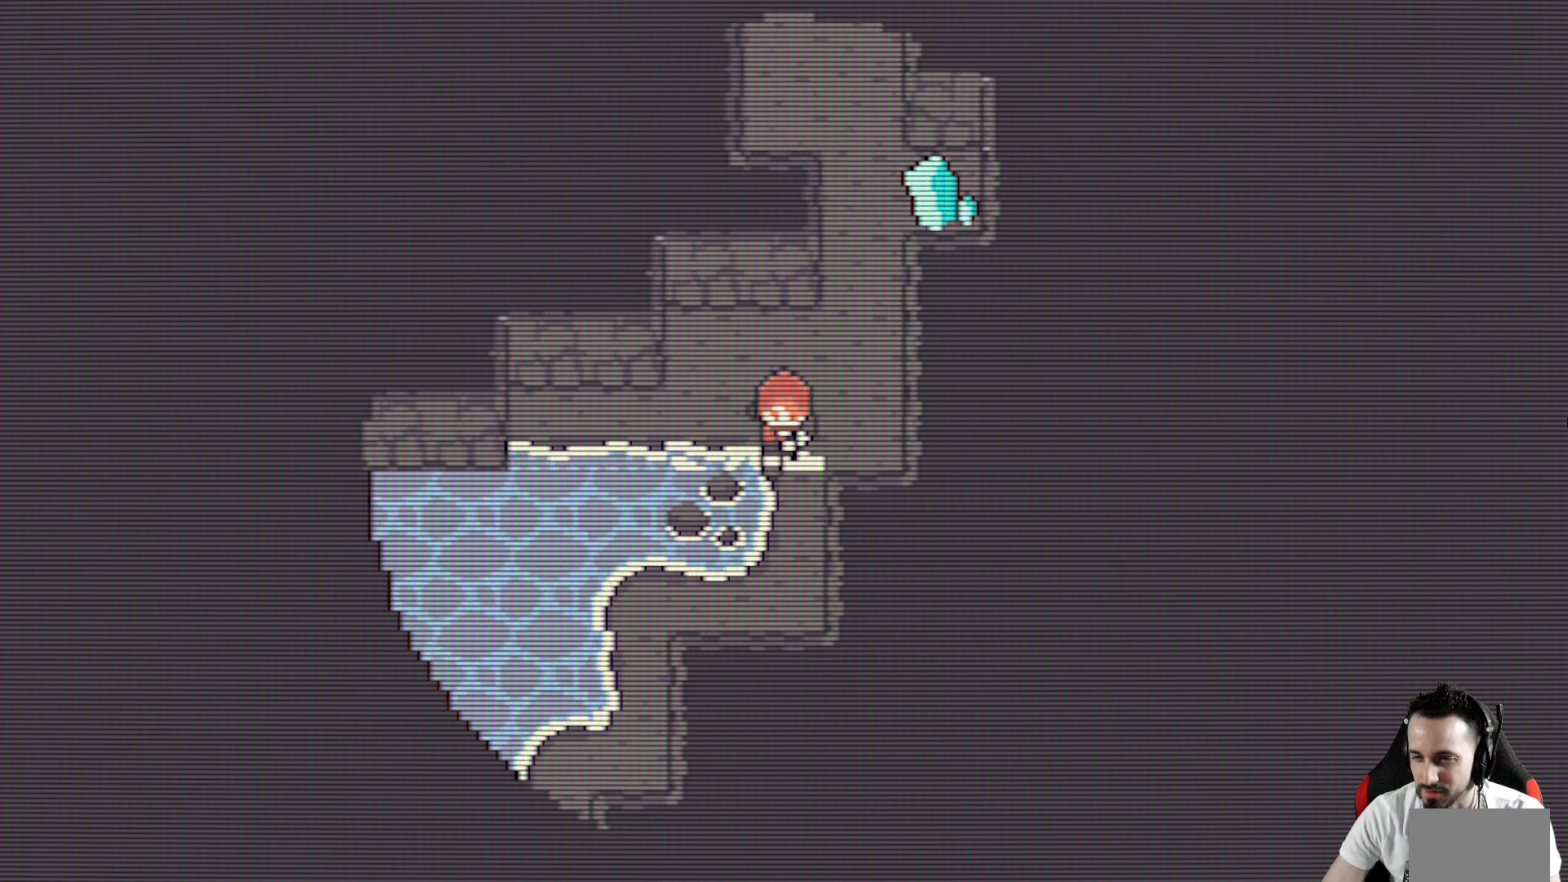
Gameplay with keyboard; each line is a JSON object with the keys held at the frame after it. "events" lists presses ("down") and releases ("up") of "ctrl", "down", "left", "return", "right", "space", "up" and "x" between this image and that frame as [ms after this image, input, new state], when the widget could be followed in between. No other keys are recorded. Mouse input is not recorded.
{"keys": ["down", "x"], "events": [[50, "space", "up"], [333, "space", "down"], [417, "space", "up"]]}
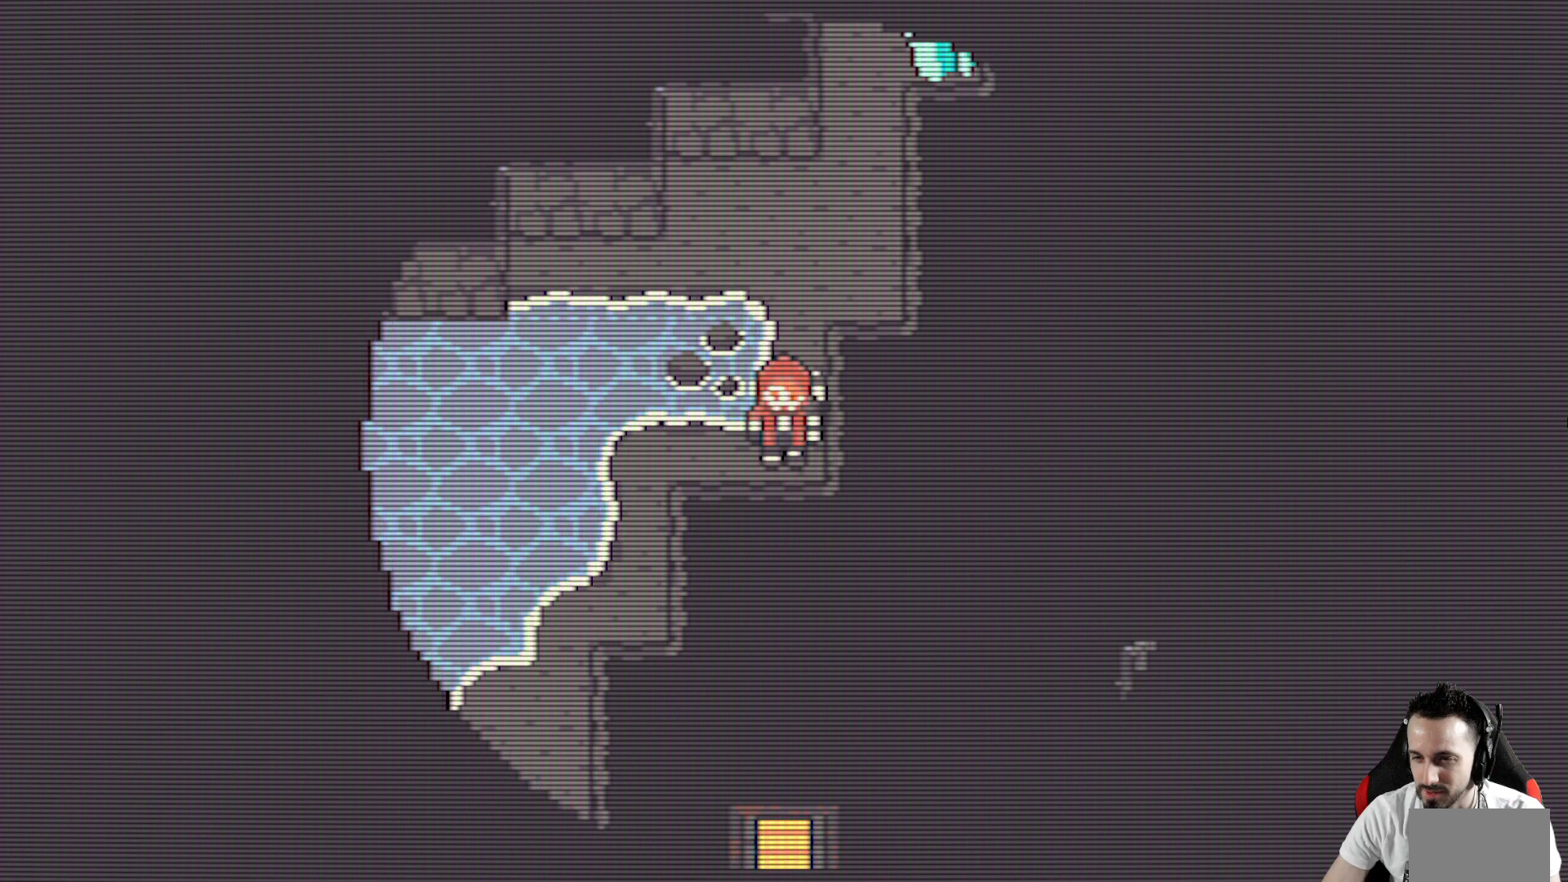
{"keys": ["down", "x"], "events": [[67, "space", "down"], [100, "left", "down"], [200, "space", "up"], [350, "left", "up"], [350, "space", "down"], [483, "space", "up"]]}
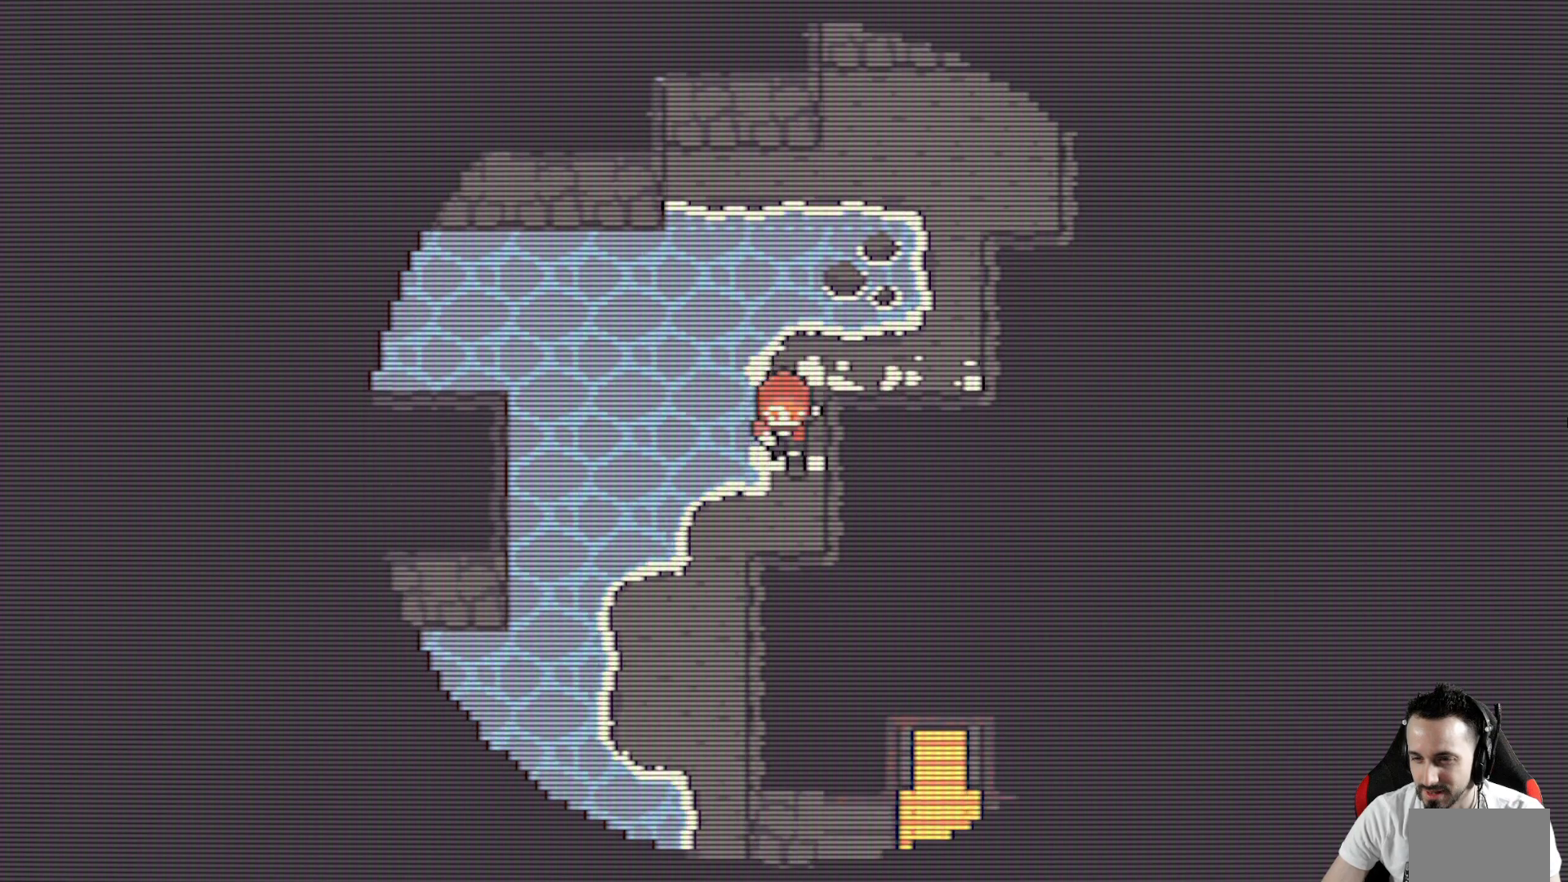
{"keys": ["down", "left", "x"], "events": [[83, "left", "down"], [217, "down", "up"], [500, "down", "down"]]}
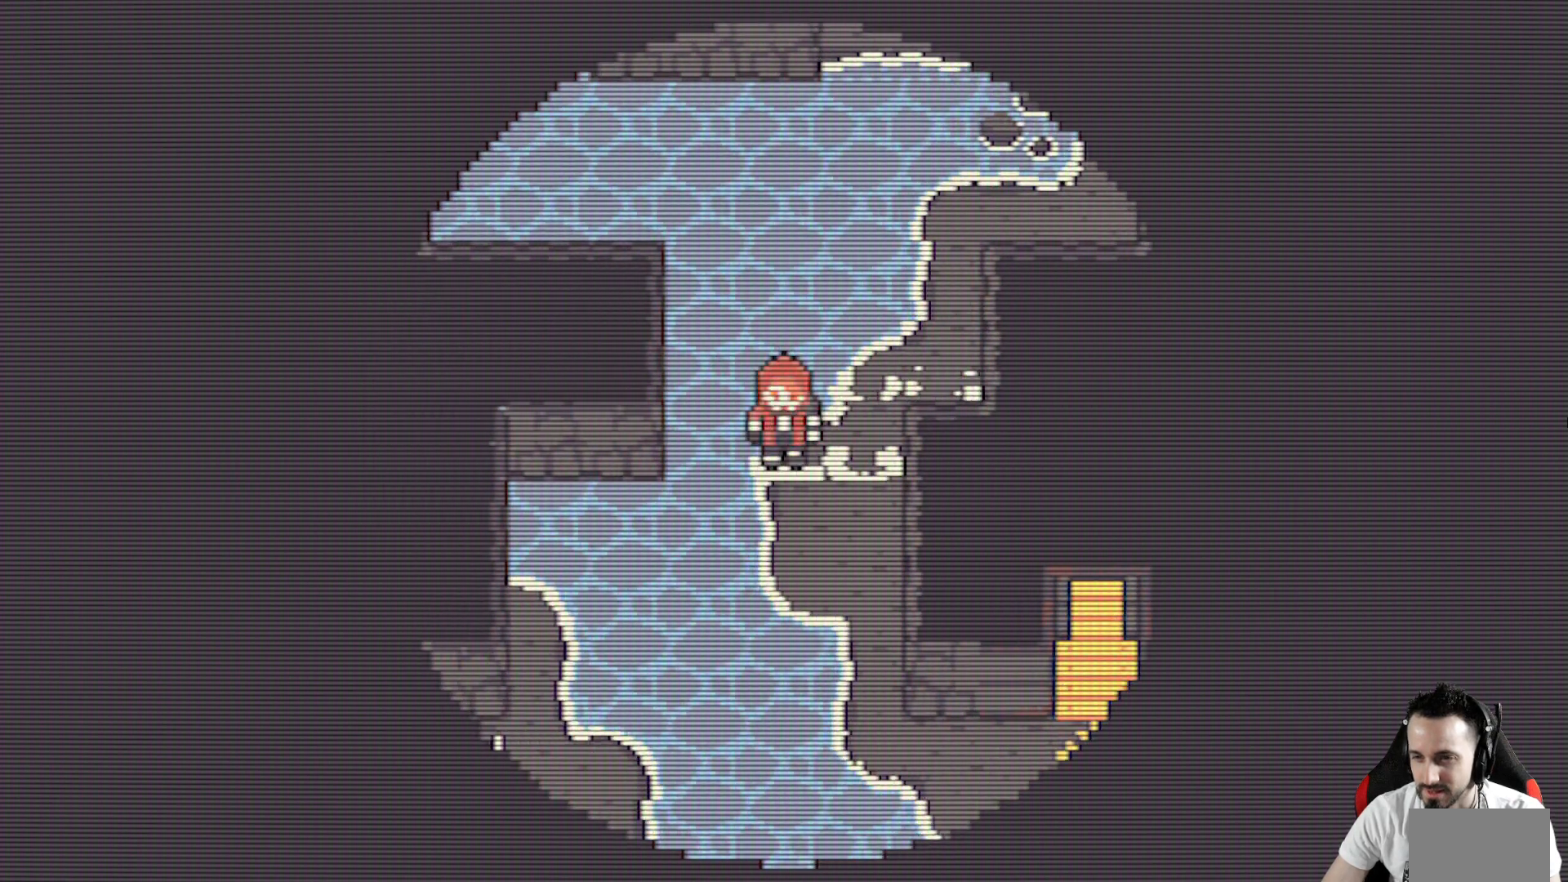
{"keys": ["down", "left", "x"], "events": [[183, "down", "up"], [417, "down", "down"]]}
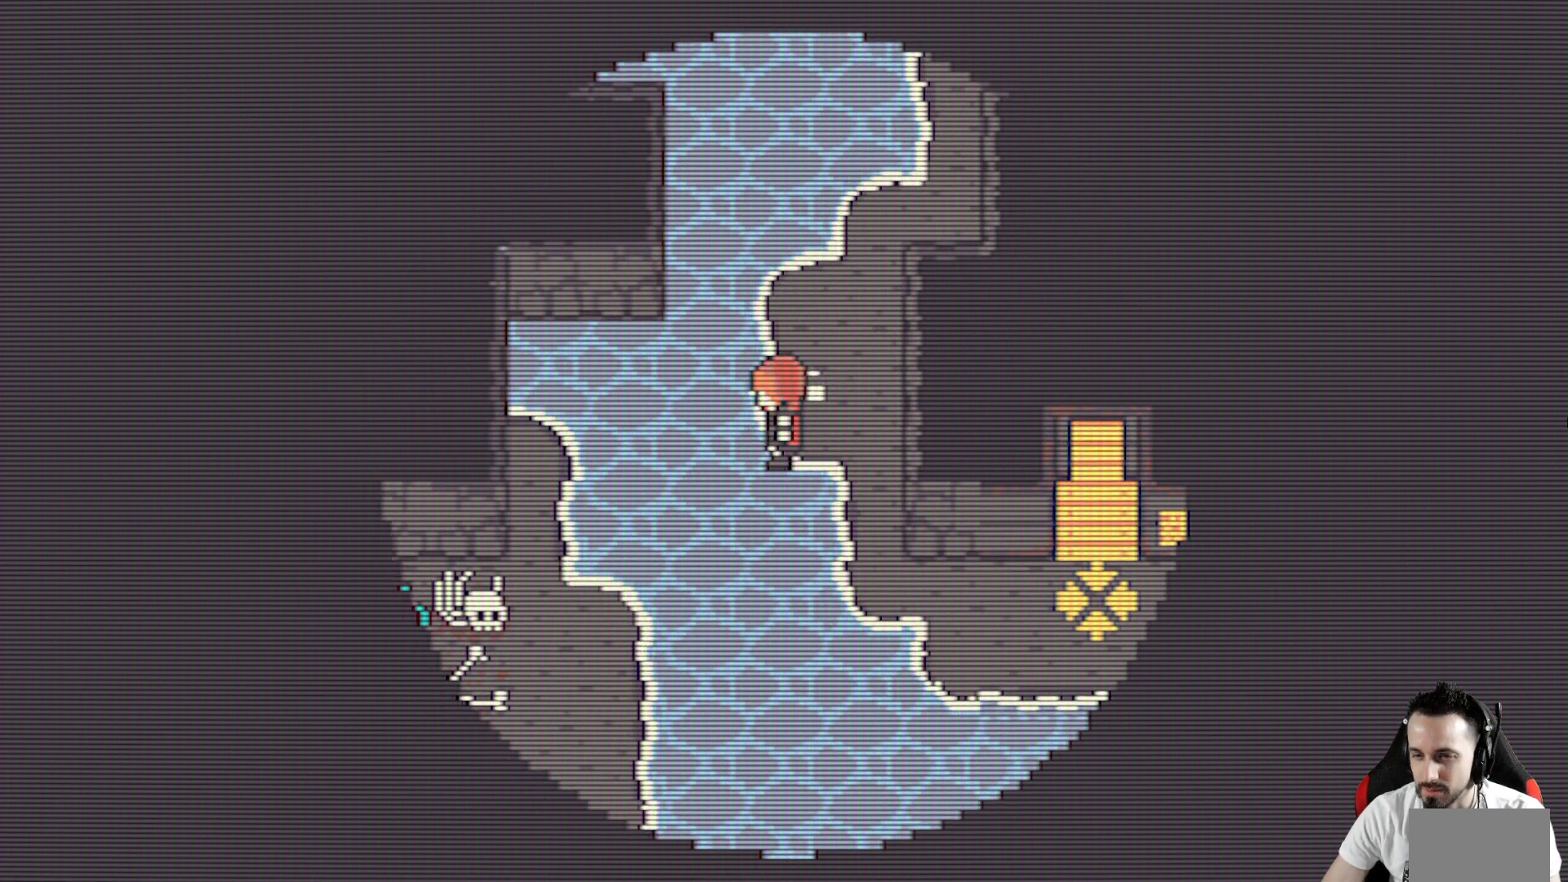
{"keys": ["down", "x"], "events": [[100, "down", "up"], [150, "down", "down"], [150, "right", "down"], [200, "left", "up"], [383, "right", "up"]]}
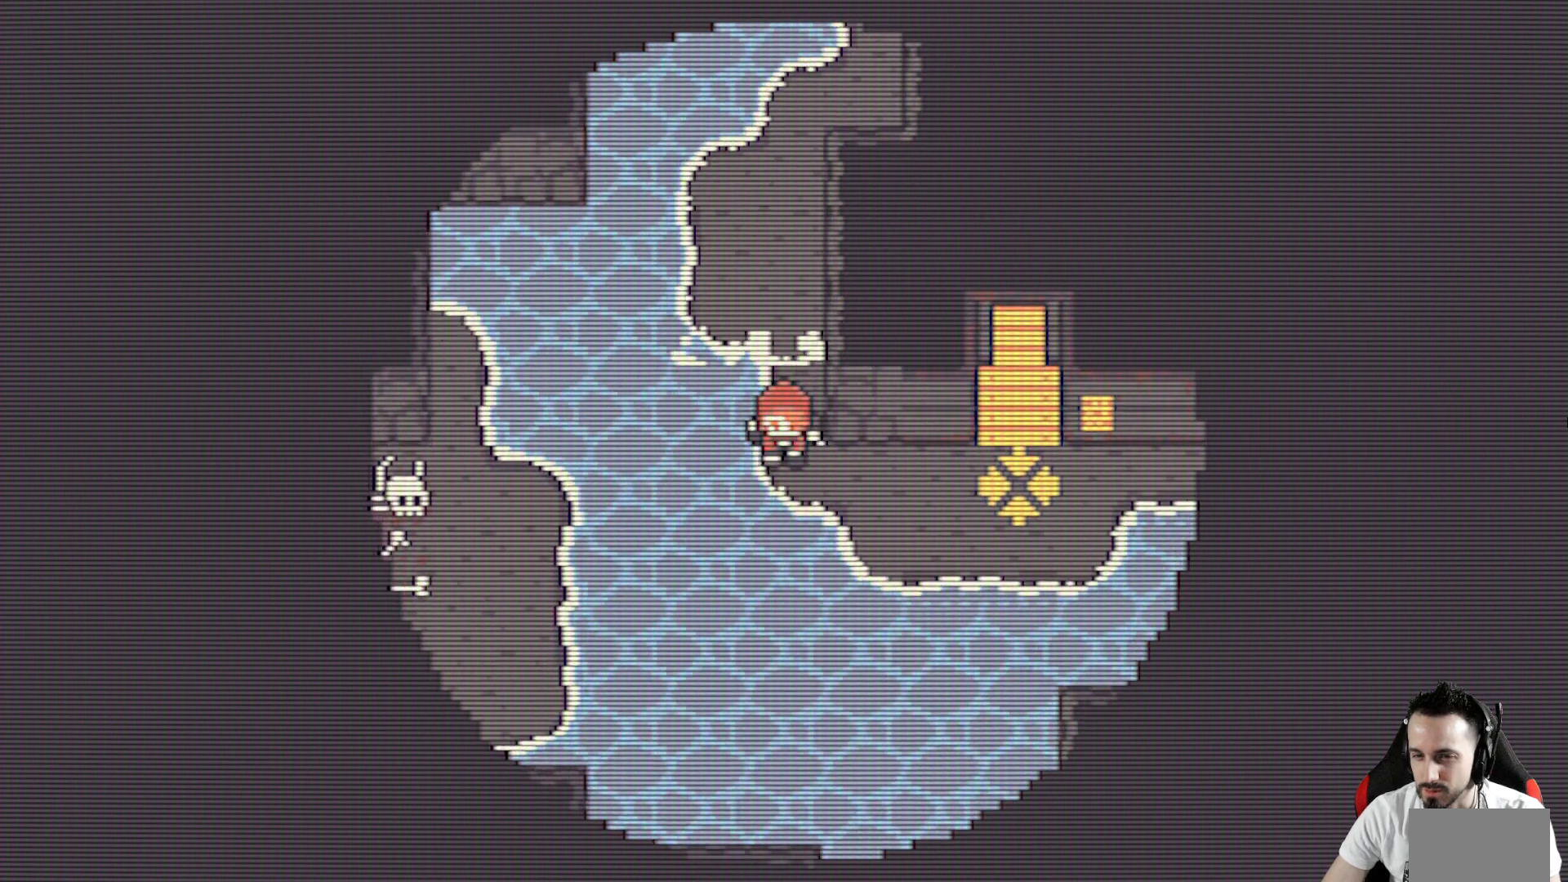
{"keys": ["left", "x"], "events": [[33, "left", "down"], [117, "down", "up"]]}
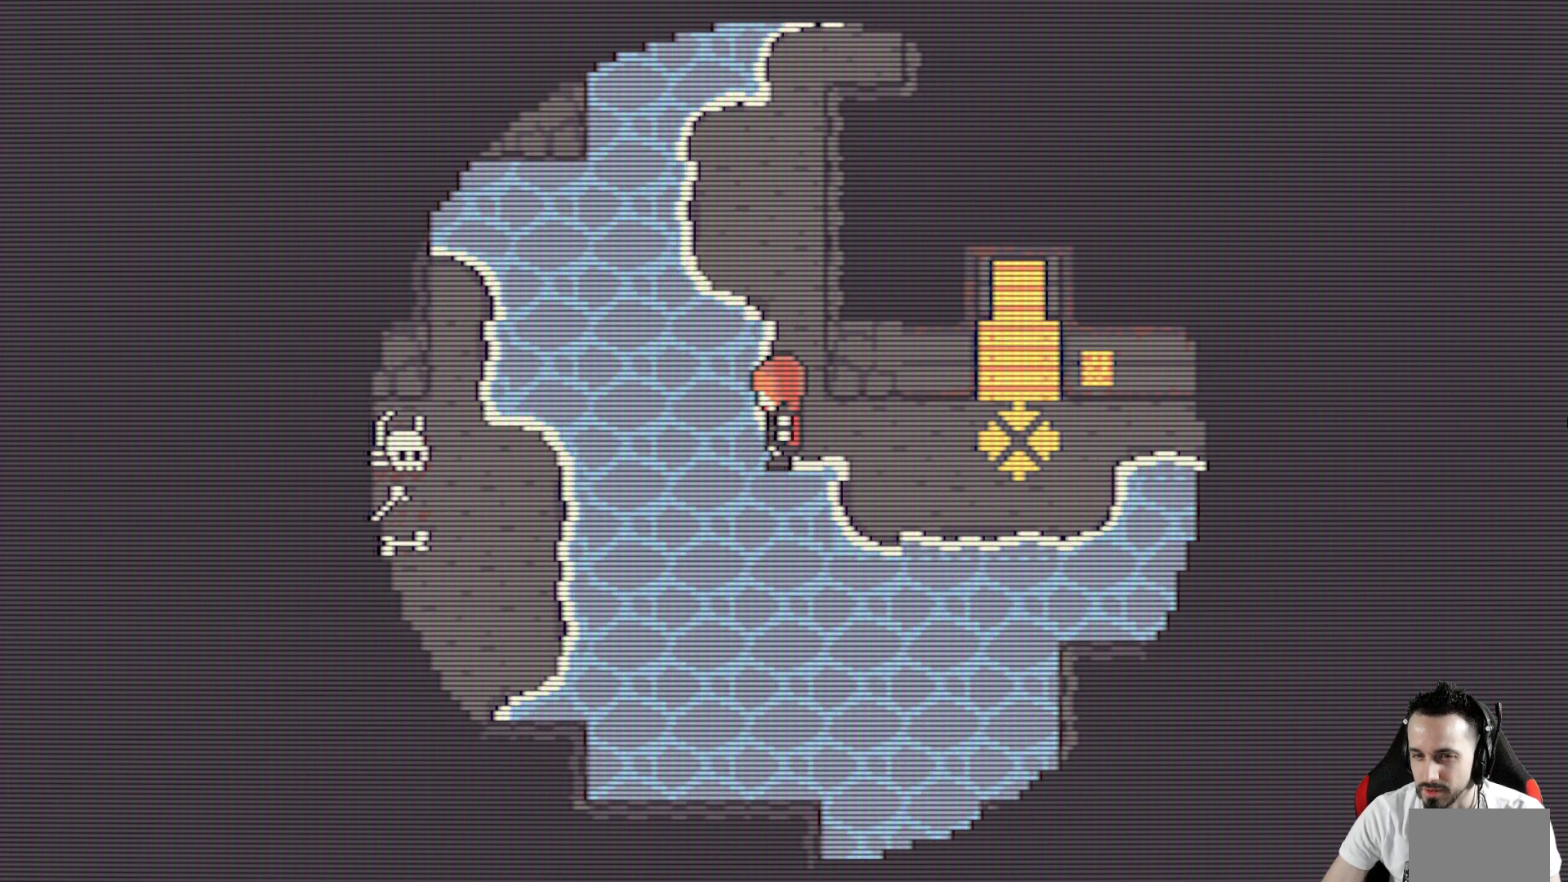
{"keys": ["left", "x"], "events": [[133, "up", "down"], [333, "up", "up"]]}
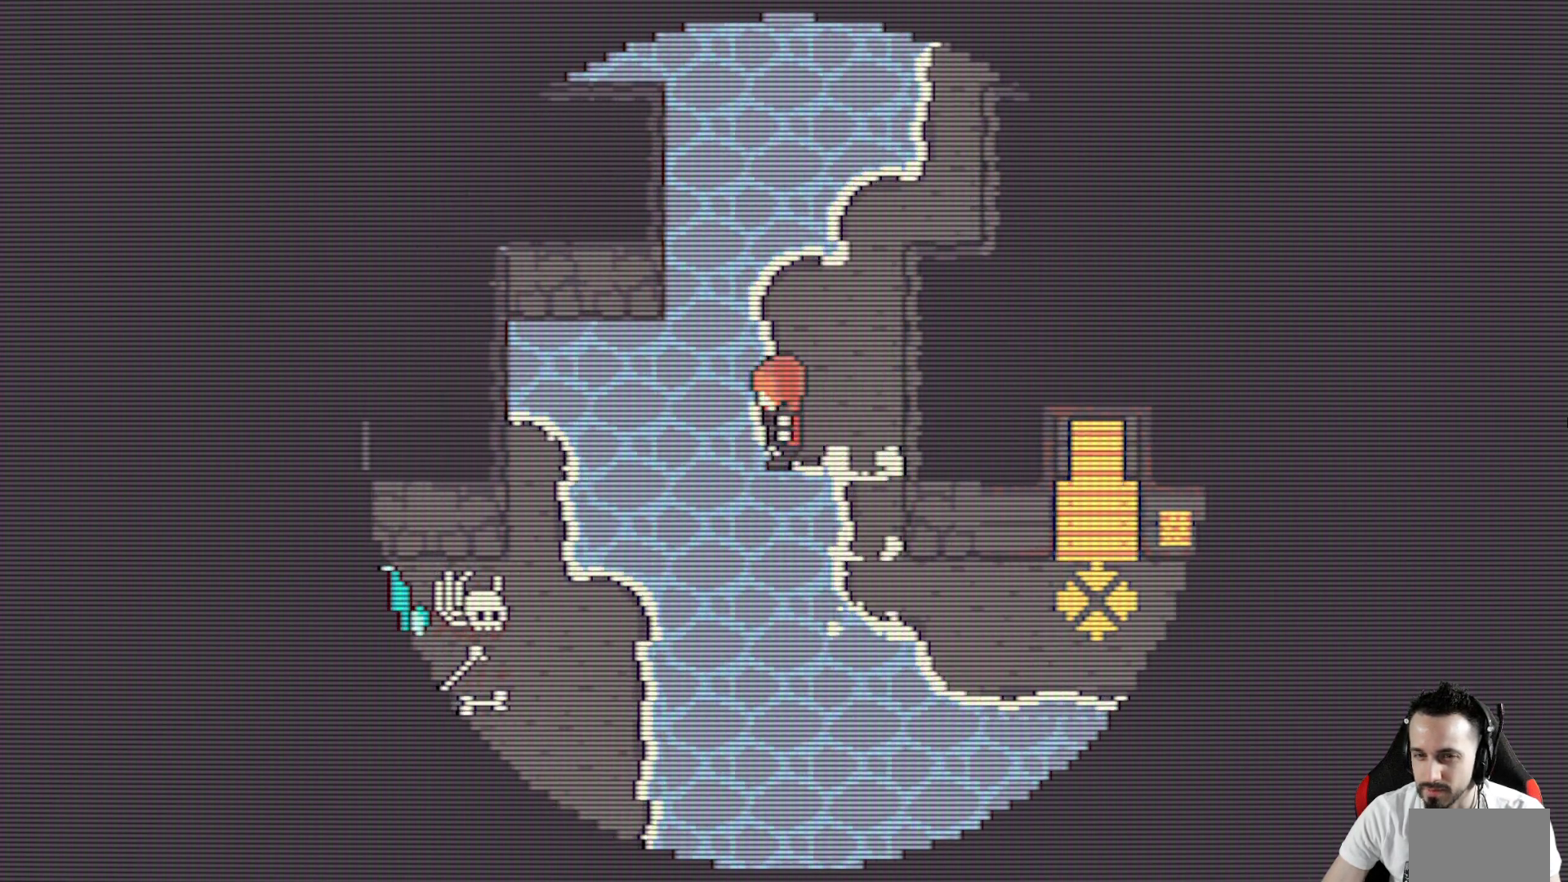
{"keys": ["left", "x"], "events": []}
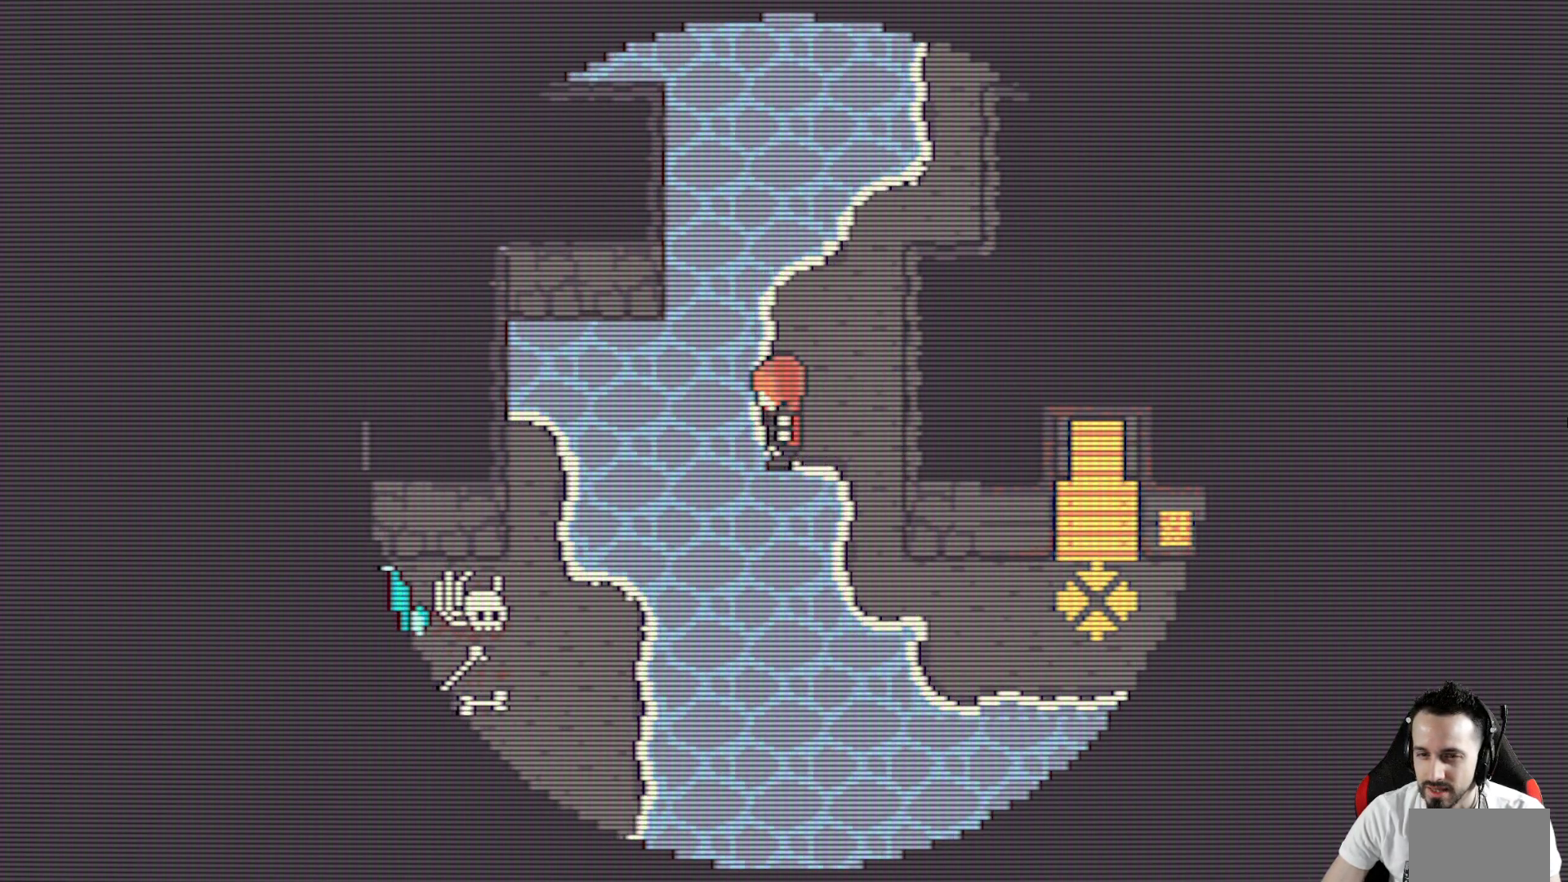
{"keys": ["left", "x"], "events": []}
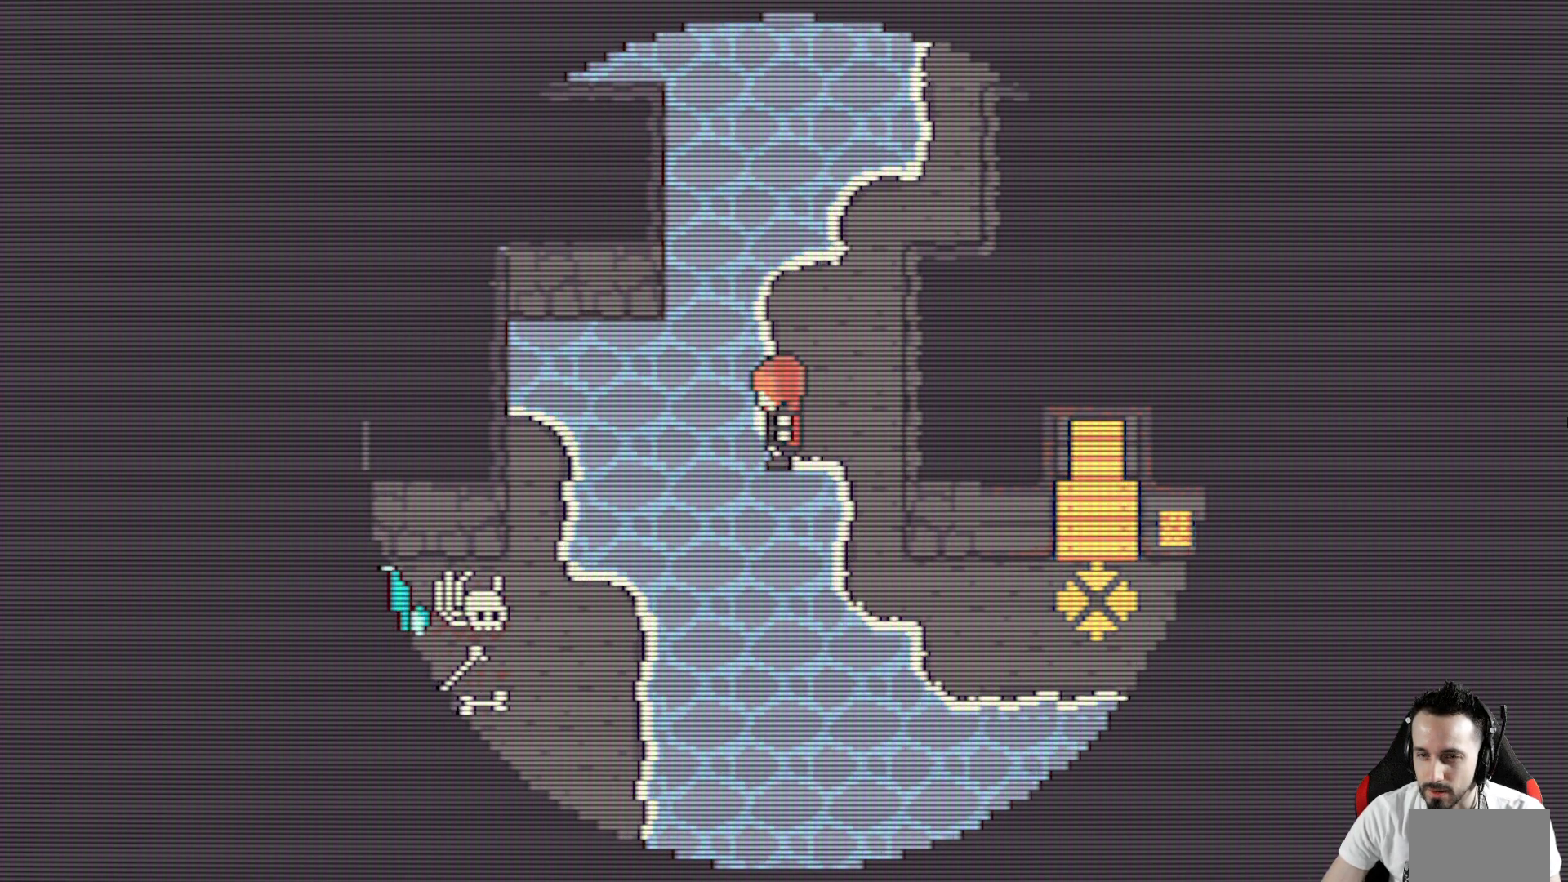
{"keys": ["right", "x"], "events": [[50, "up", "down"], [283, "left", "up"], [283, "right", "down"], [333, "up", "up"]]}
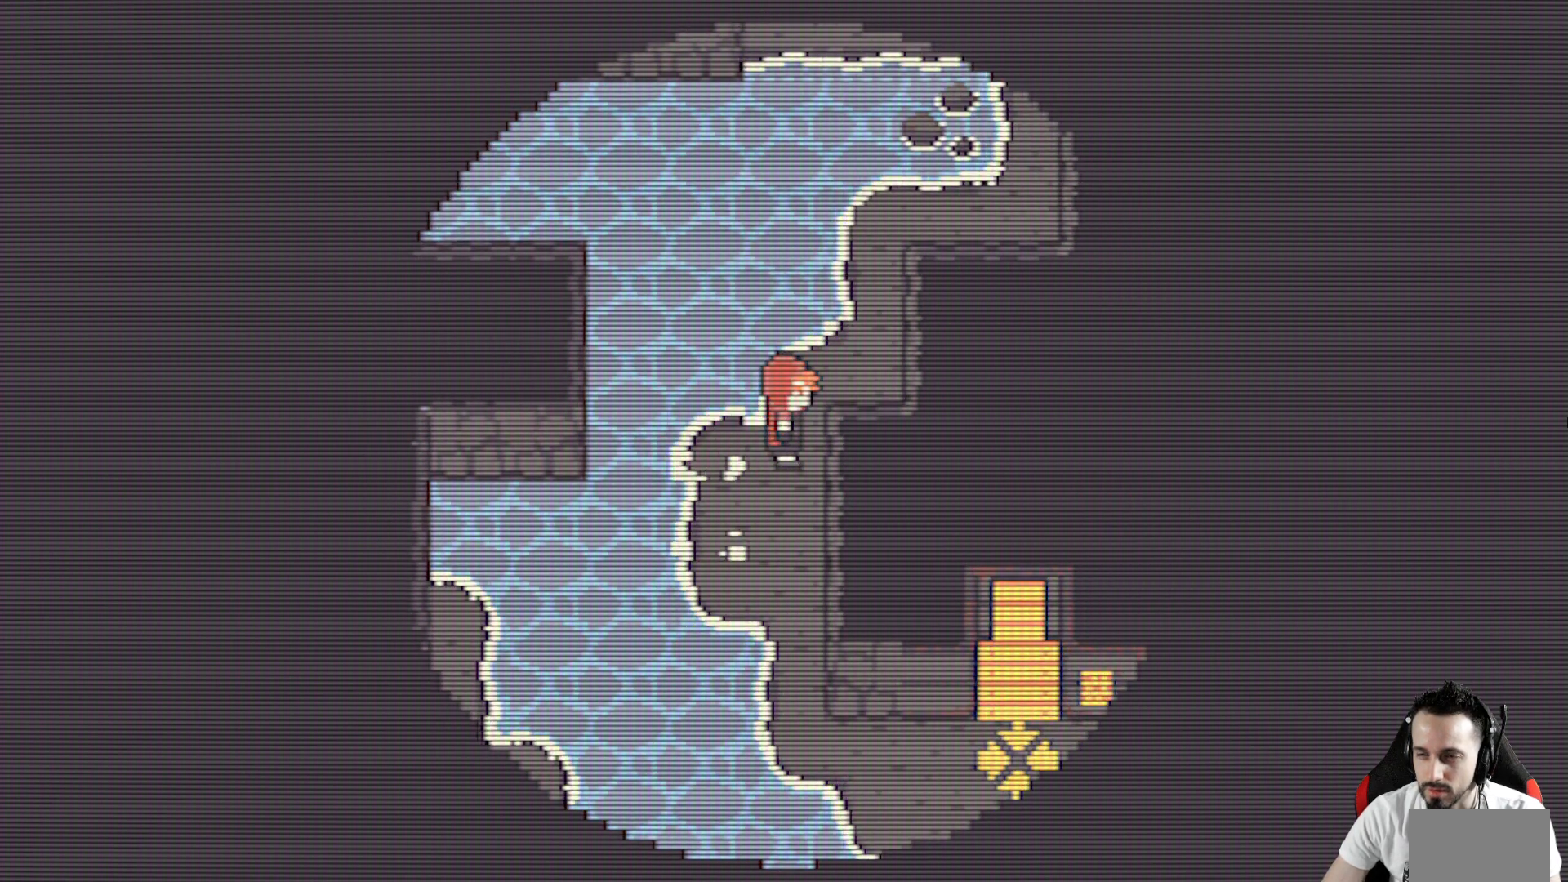
{"keys": ["right", "x"], "events": [[17, "up", "down"], [250, "up", "up"]]}
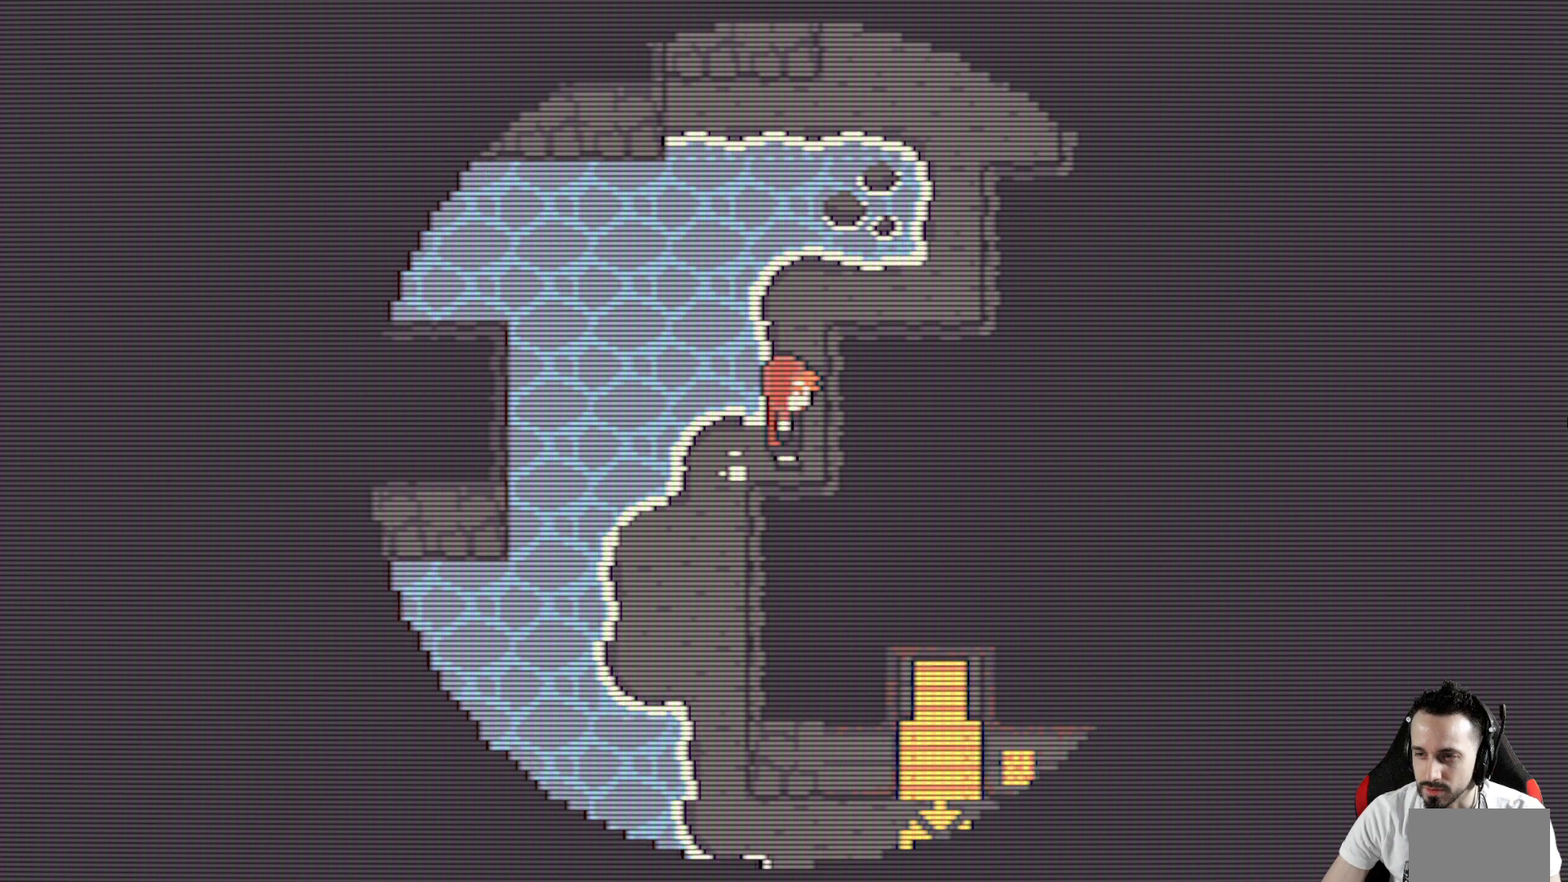
{"keys": ["down", "x"], "events": [[217, "down", "down"], [400, "right", "up"]]}
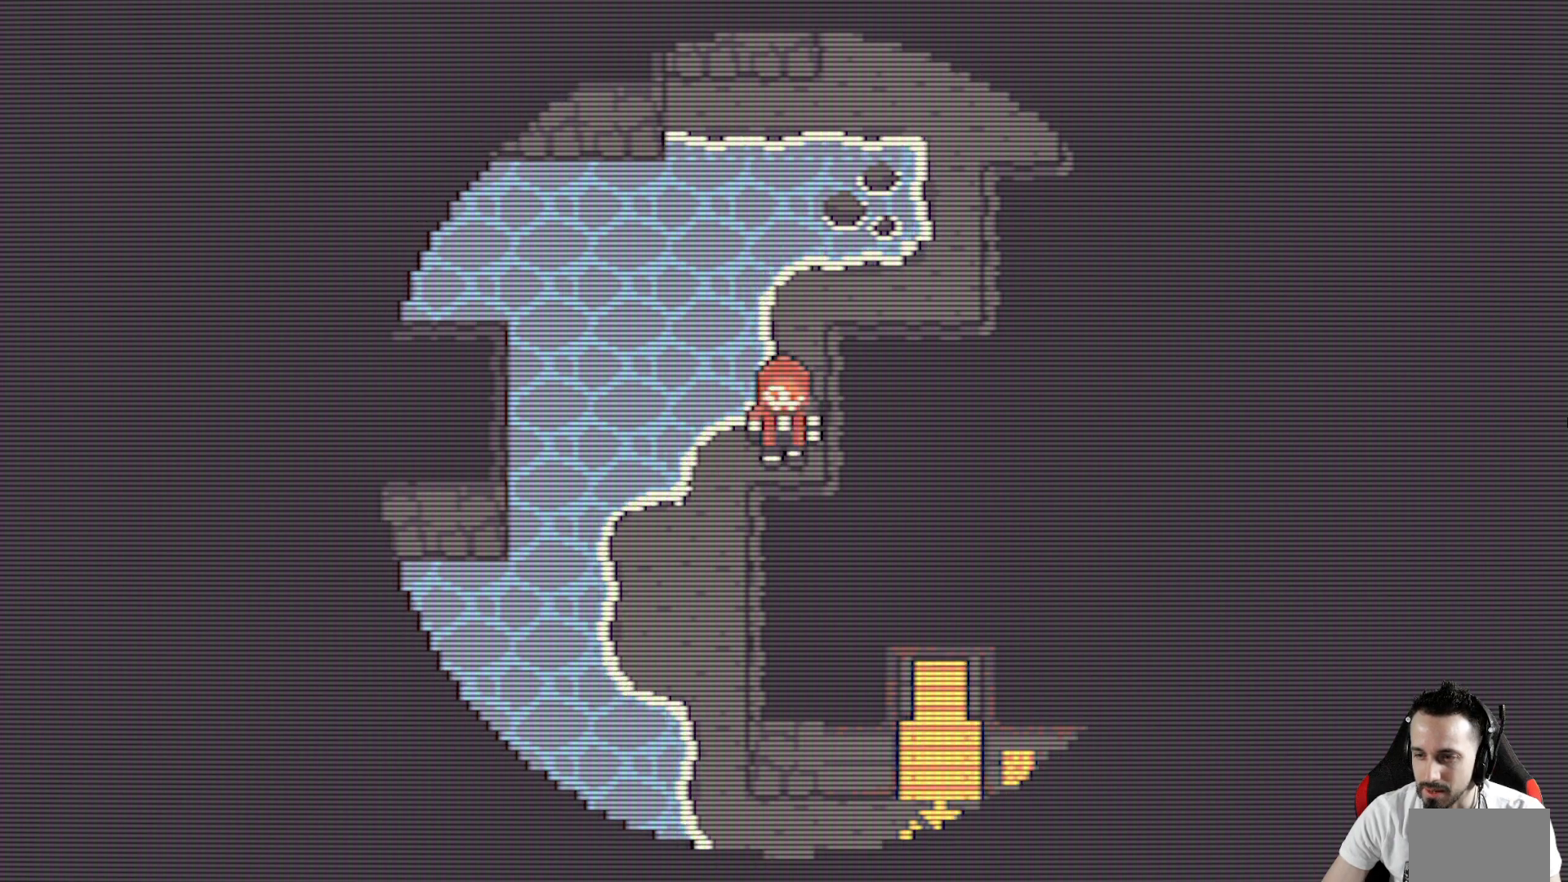
{"keys": ["right", "up", "x"], "events": [[133, "down", "up"], [133, "right", "down"], [233, "up", "down"]]}
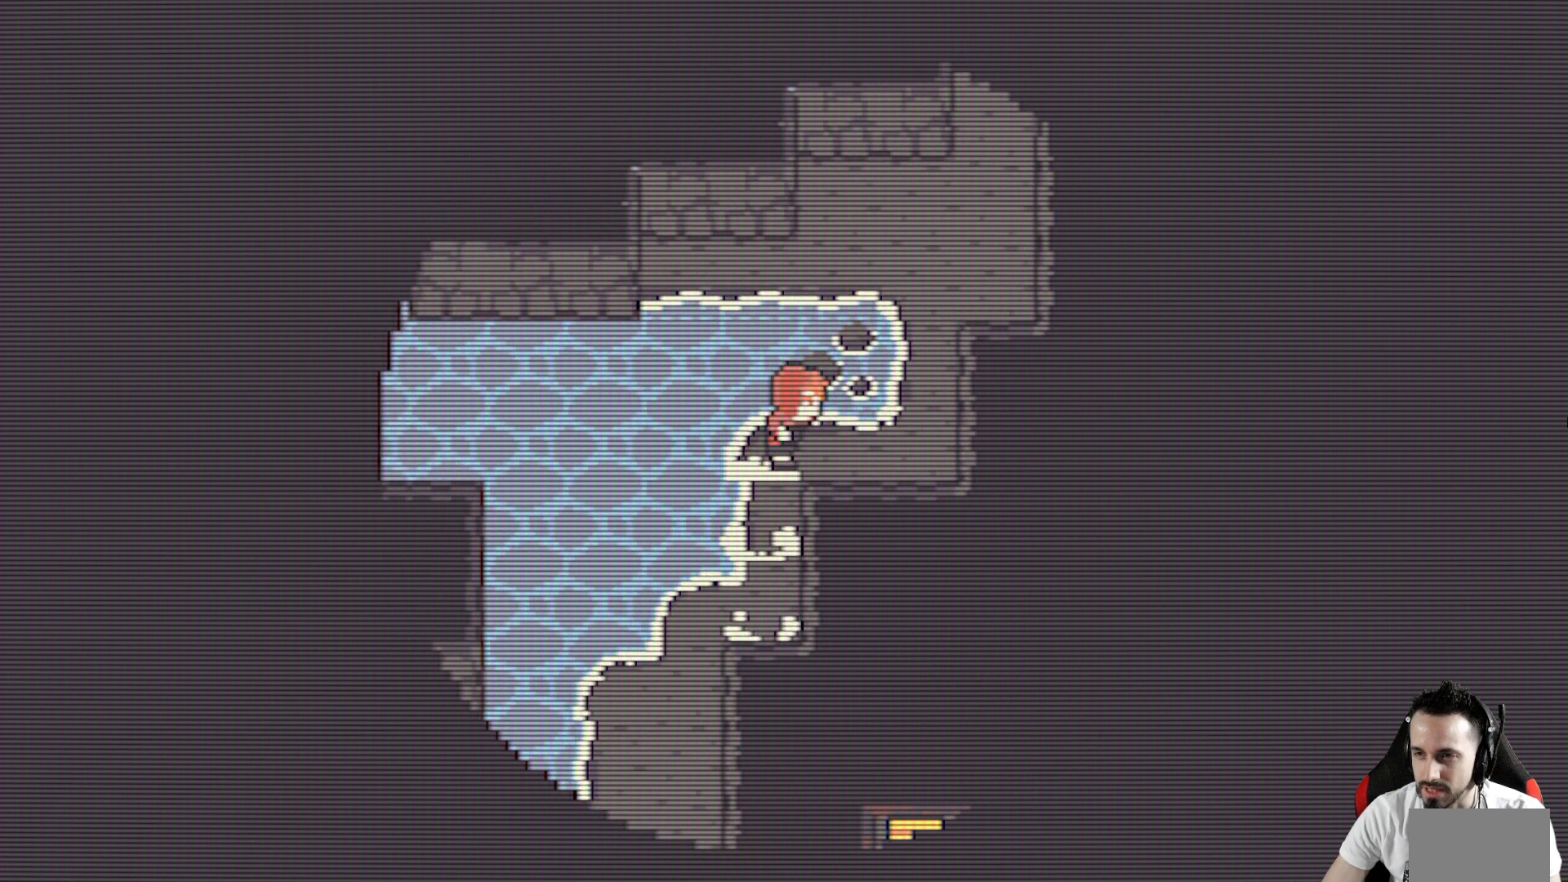
{"keys": ["right", "x"], "events": [[17, "up", "up"], [200, "up", "down"], [383, "up", "up"]]}
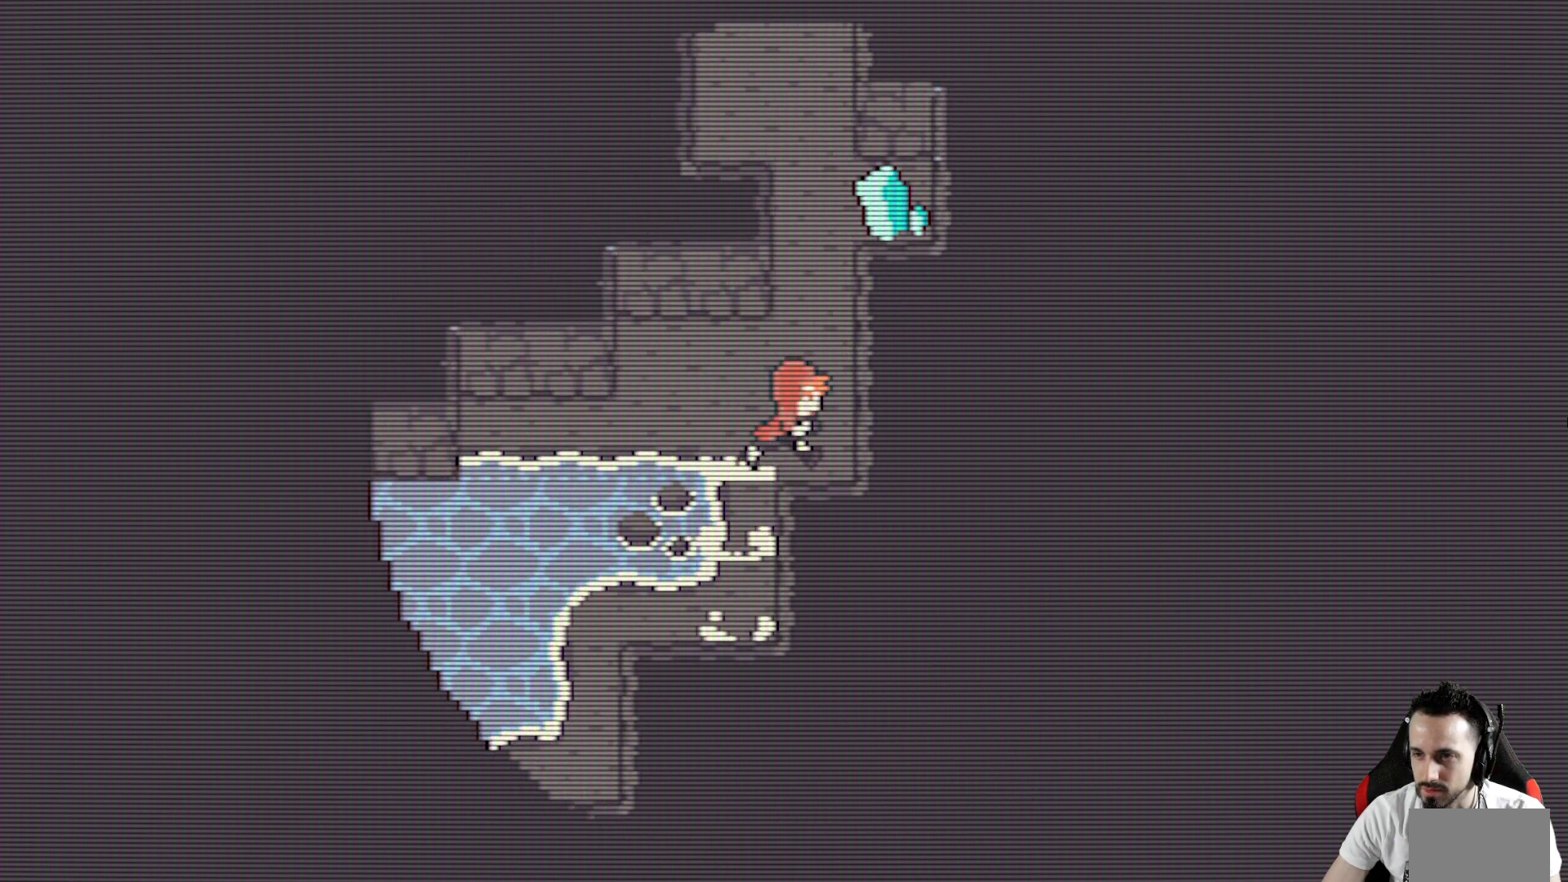
{"keys": ["left", "x"], "events": [[33, "right", "up"], [500, "left", "down"]]}
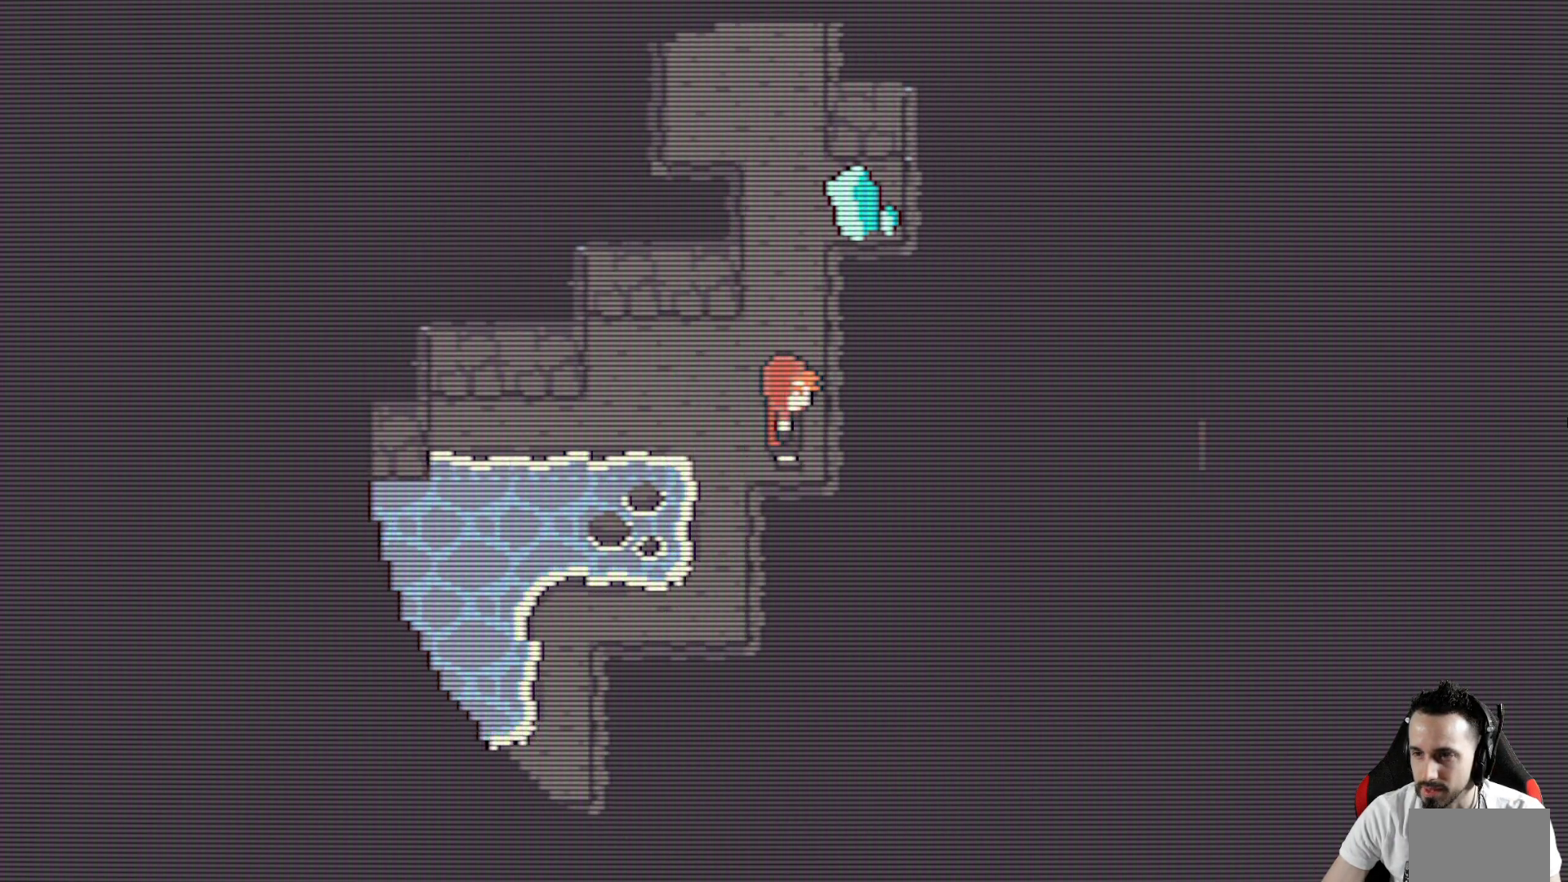
{"keys": ["left", "x"], "events": []}
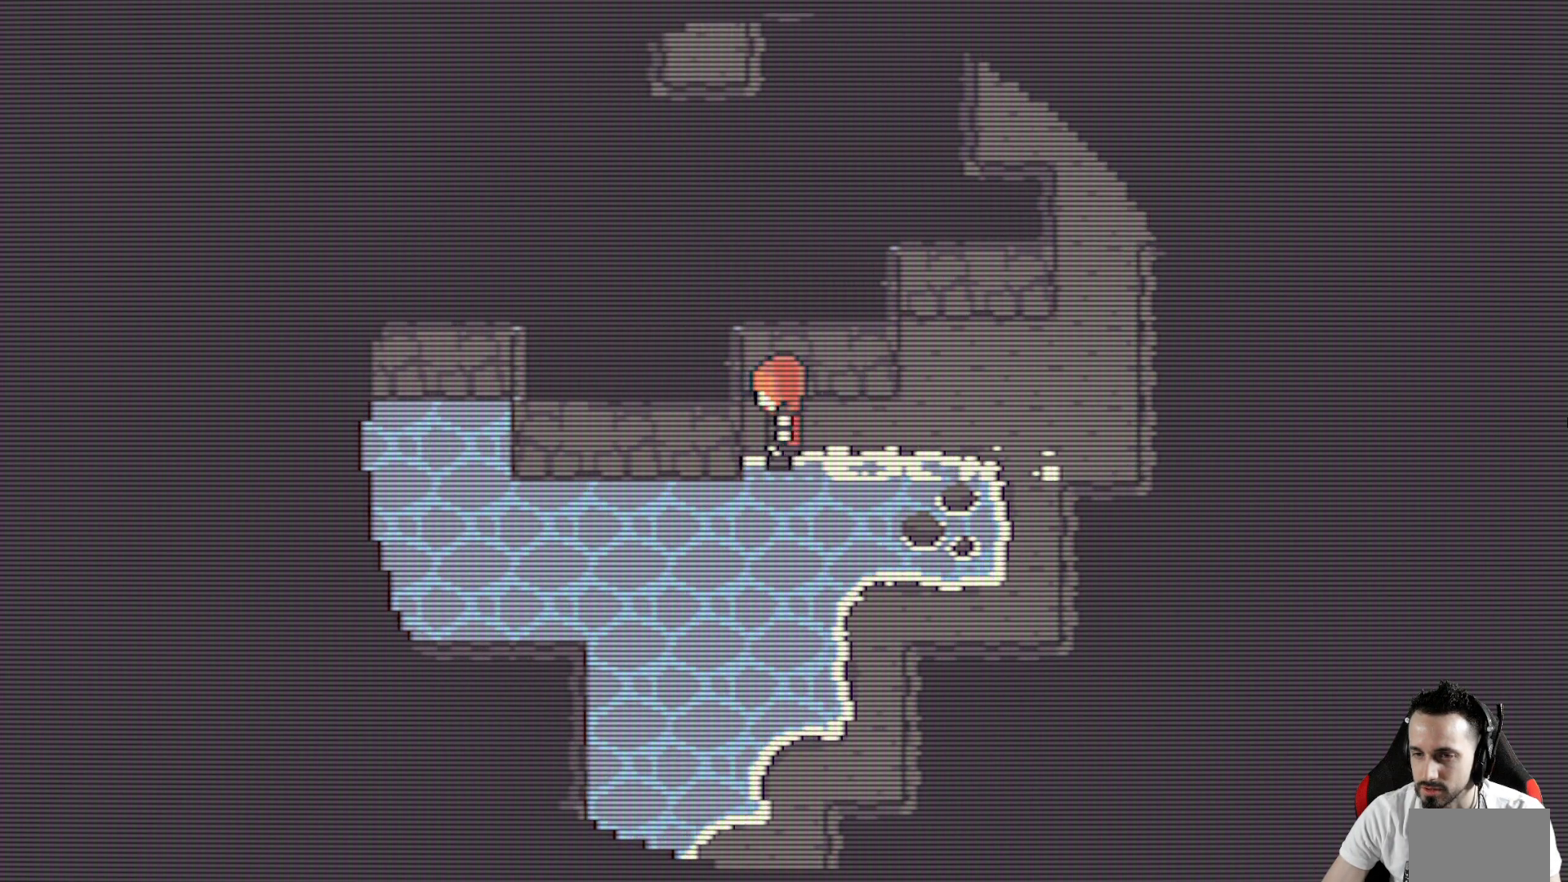
{"keys": ["down", "right", "x"], "events": [[100, "down", "down"], [150, "left", "up"], [350, "right", "down"]]}
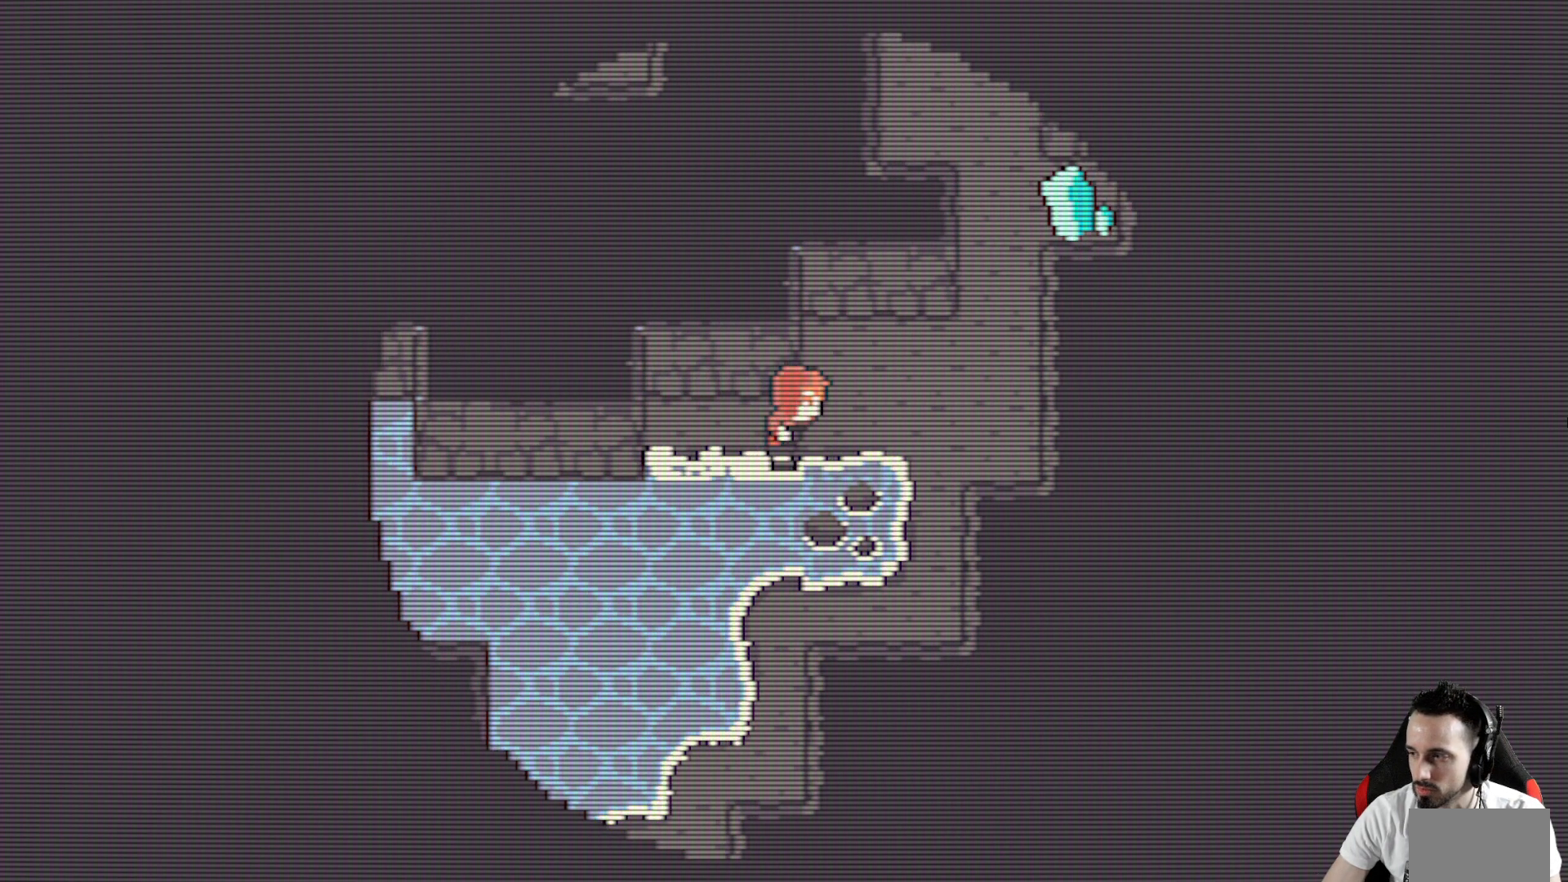
{"keys": ["down", "left", "x"], "events": [[317, "right", "up"], [350, "left", "down"]]}
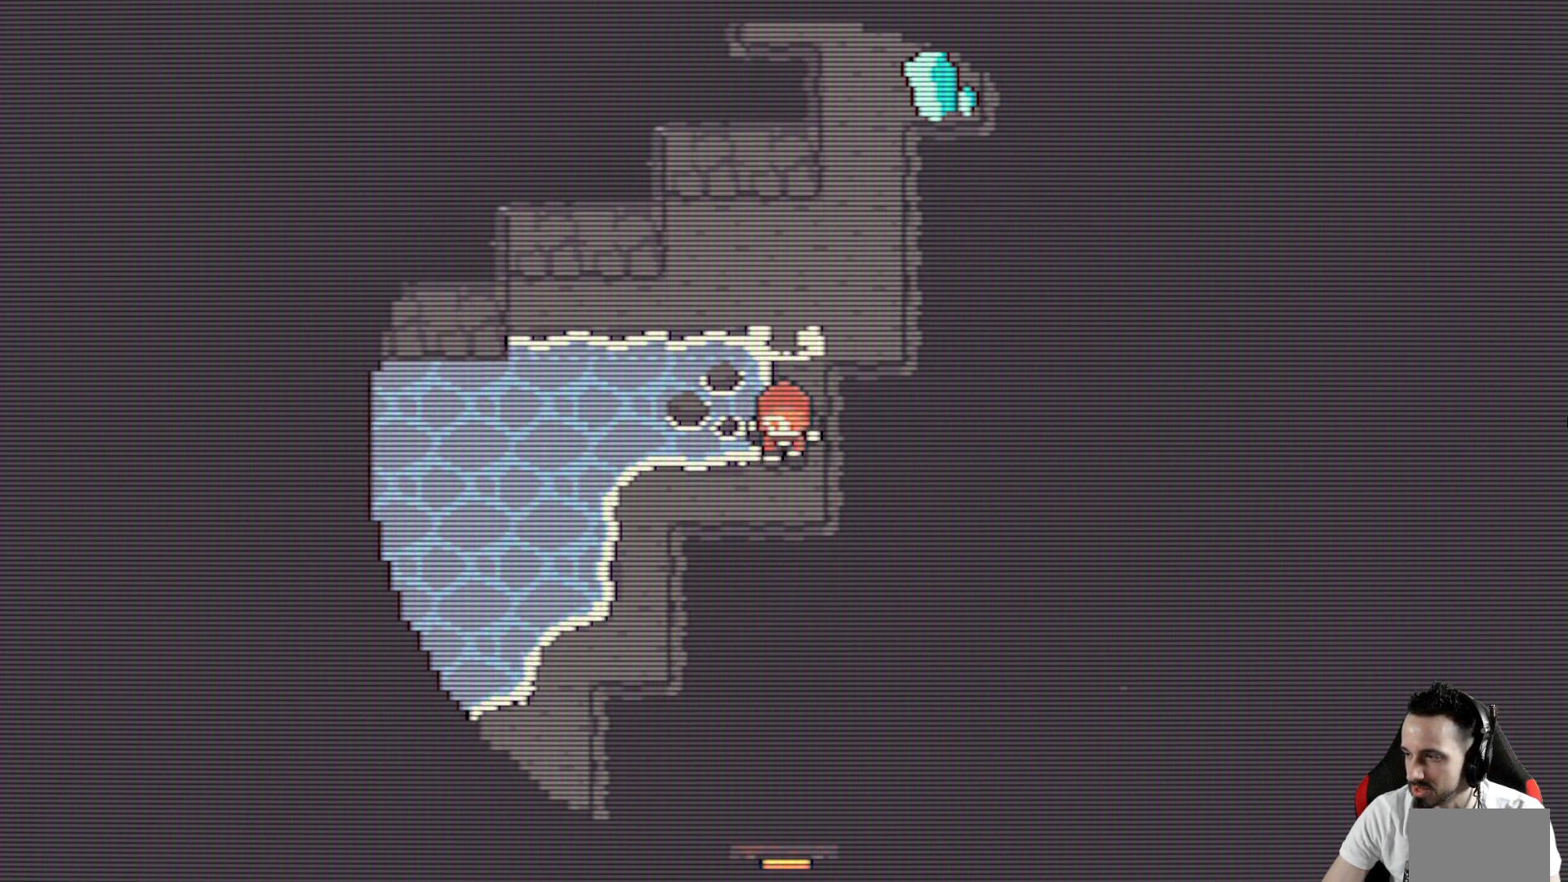
{"keys": ["down", "left", "x"], "events": [[100, "left", "up"], [367, "left", "down"]]}
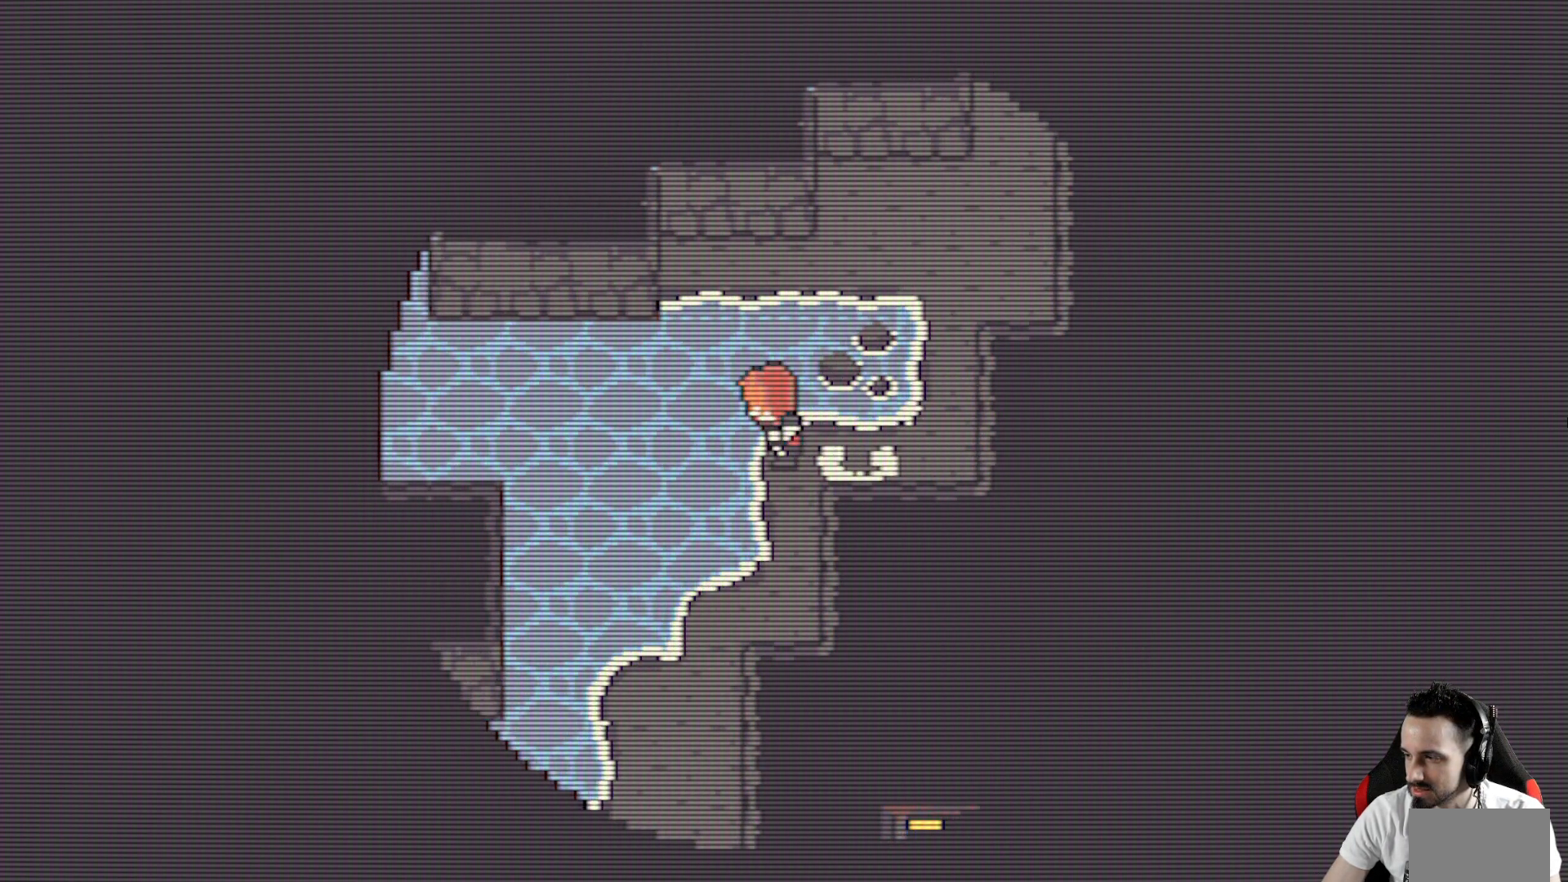
{"keys": ["x"], "events": [[300, "left", "up"], [350, "down", "up"]]}
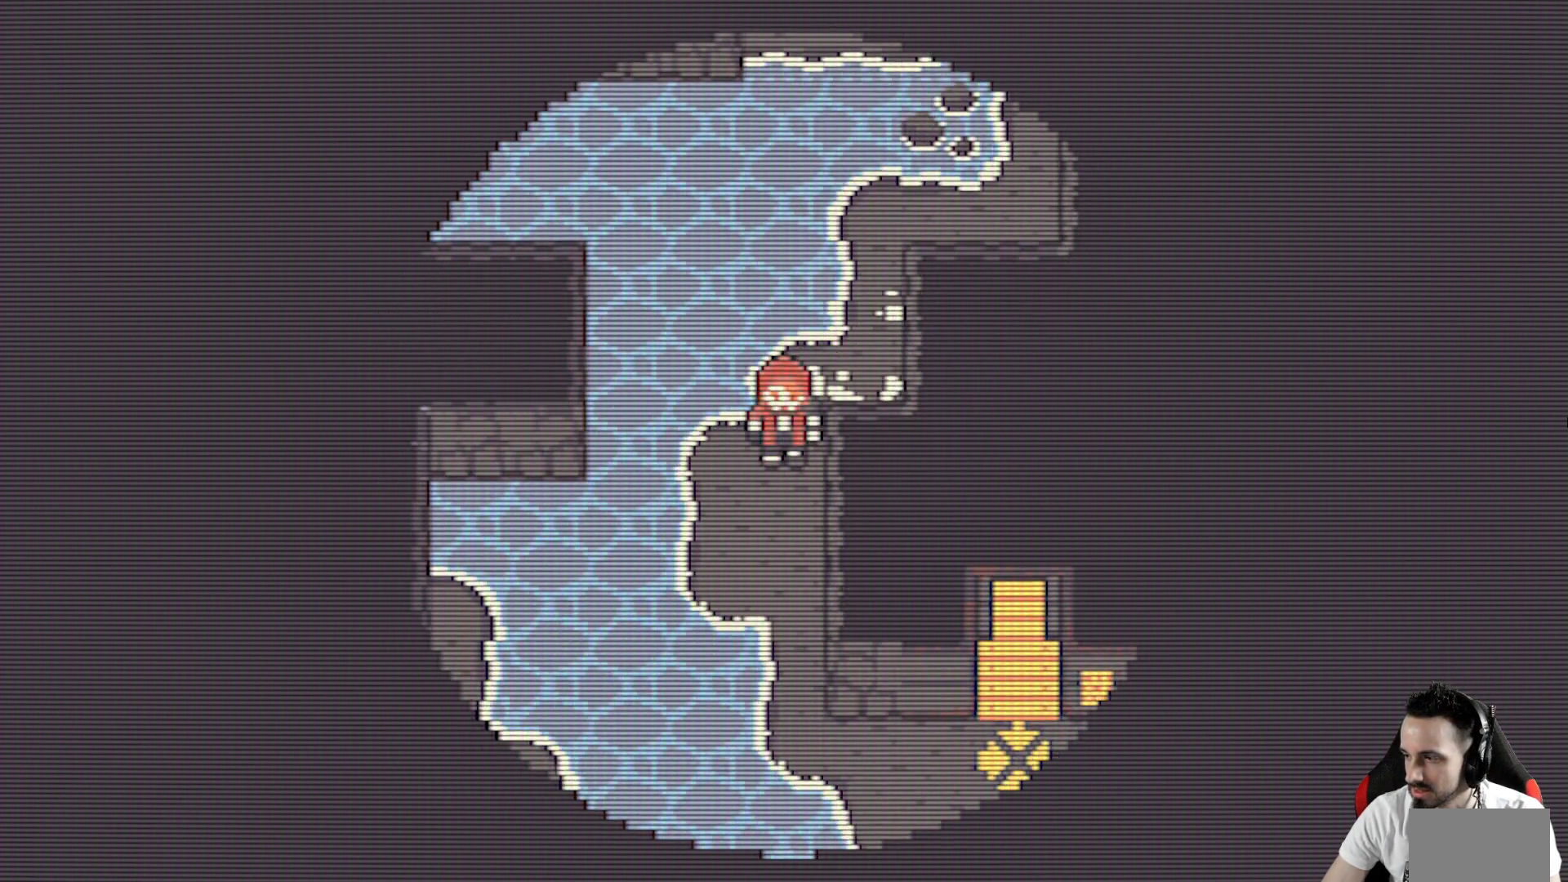
{"keys": ["x"], "events": []}
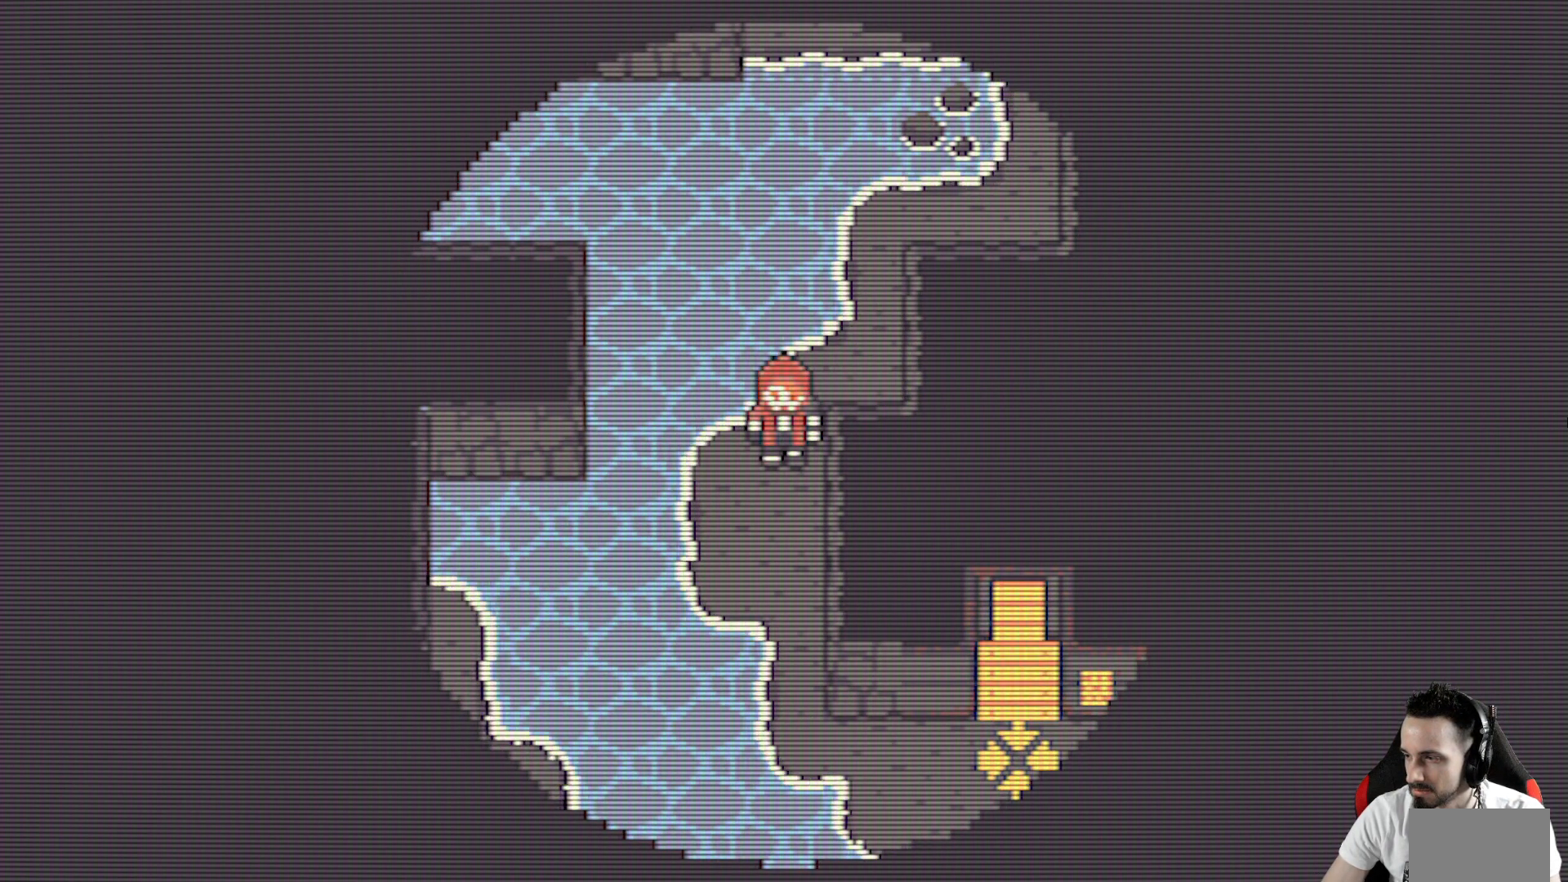
{"keys": ["down", "right", "x"], "events": [[133, "down", "down"], [467, "right", "down"]]}
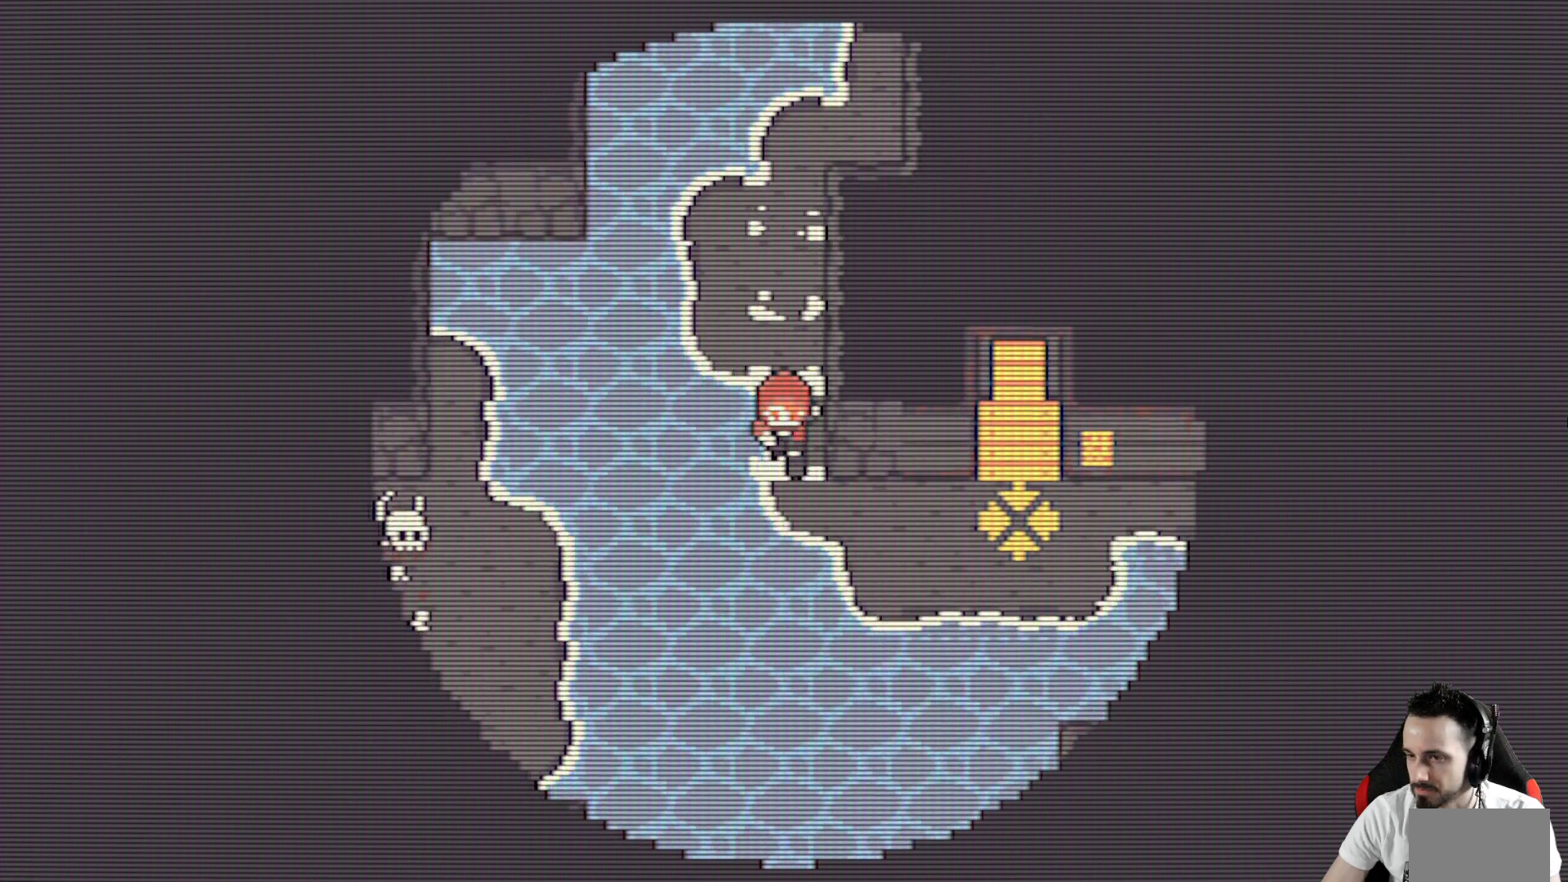
{"keys": ["down", "right", "x"], "events": []}
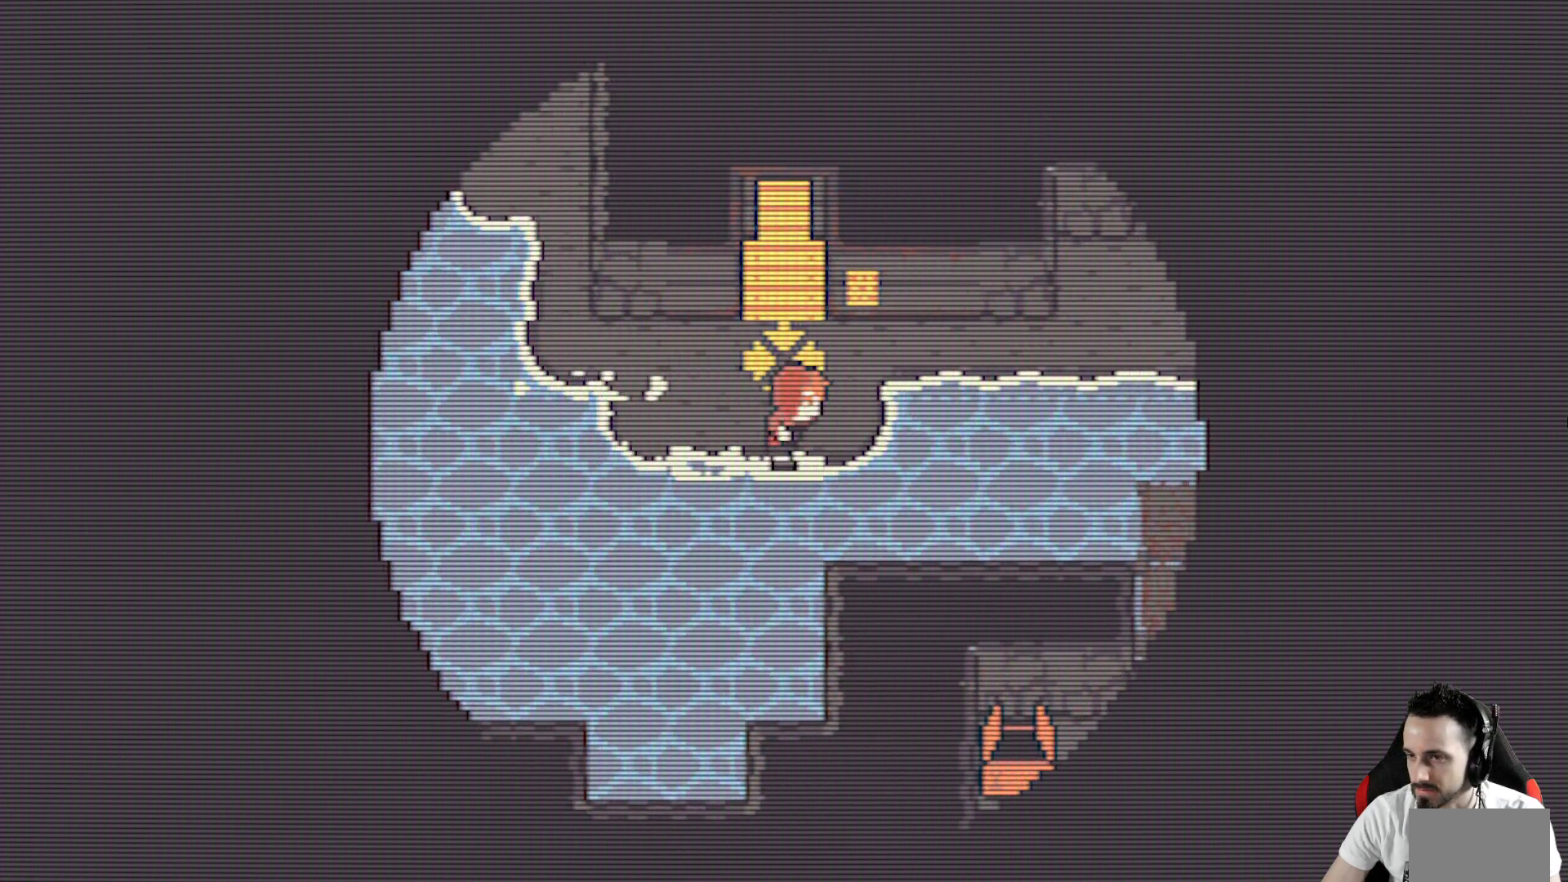
{"keys": ["right", "x"], "events": [[83, "down", "up"], [317, "up", "down"], [400, "up", "up"]]}
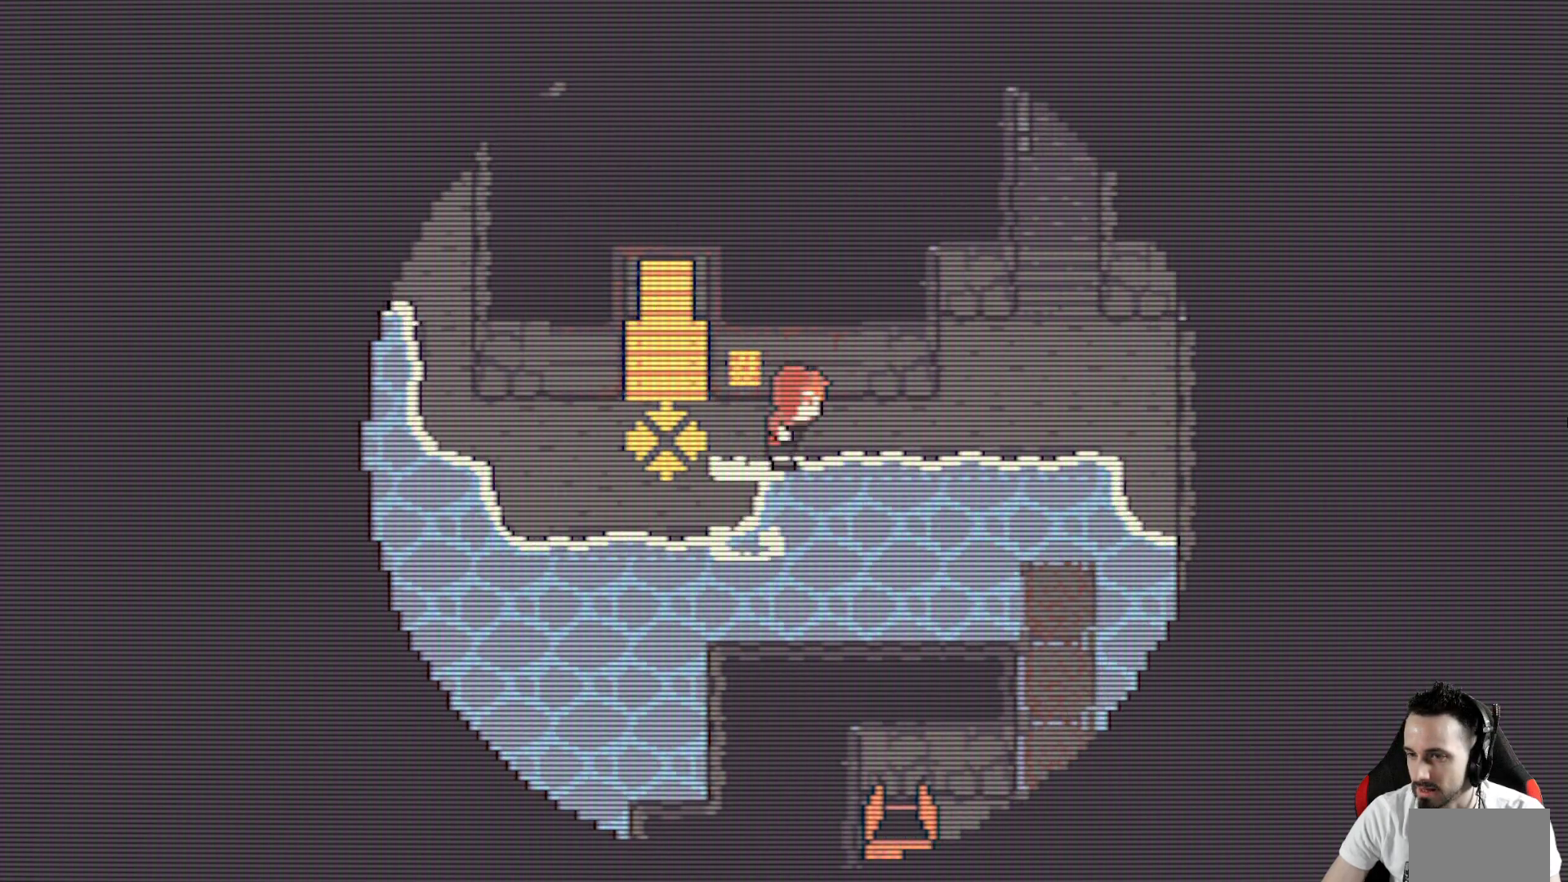
{"keys": ["x"], "events": [[467, "right", "up"]]}
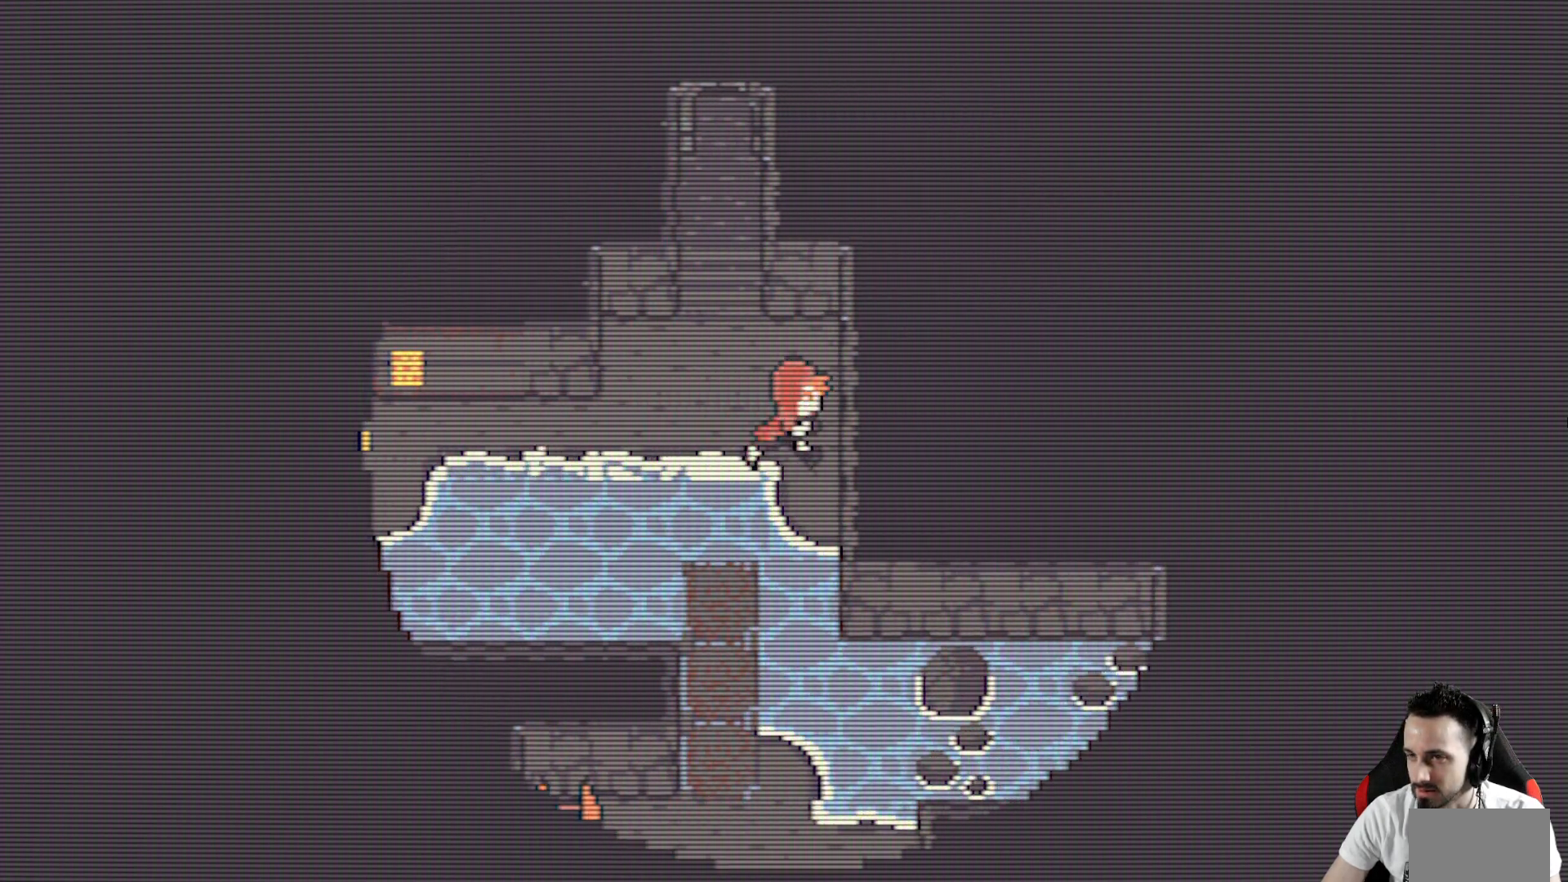
{"keys": ["down", "x"], "events": [[383, "down", "down"]]}
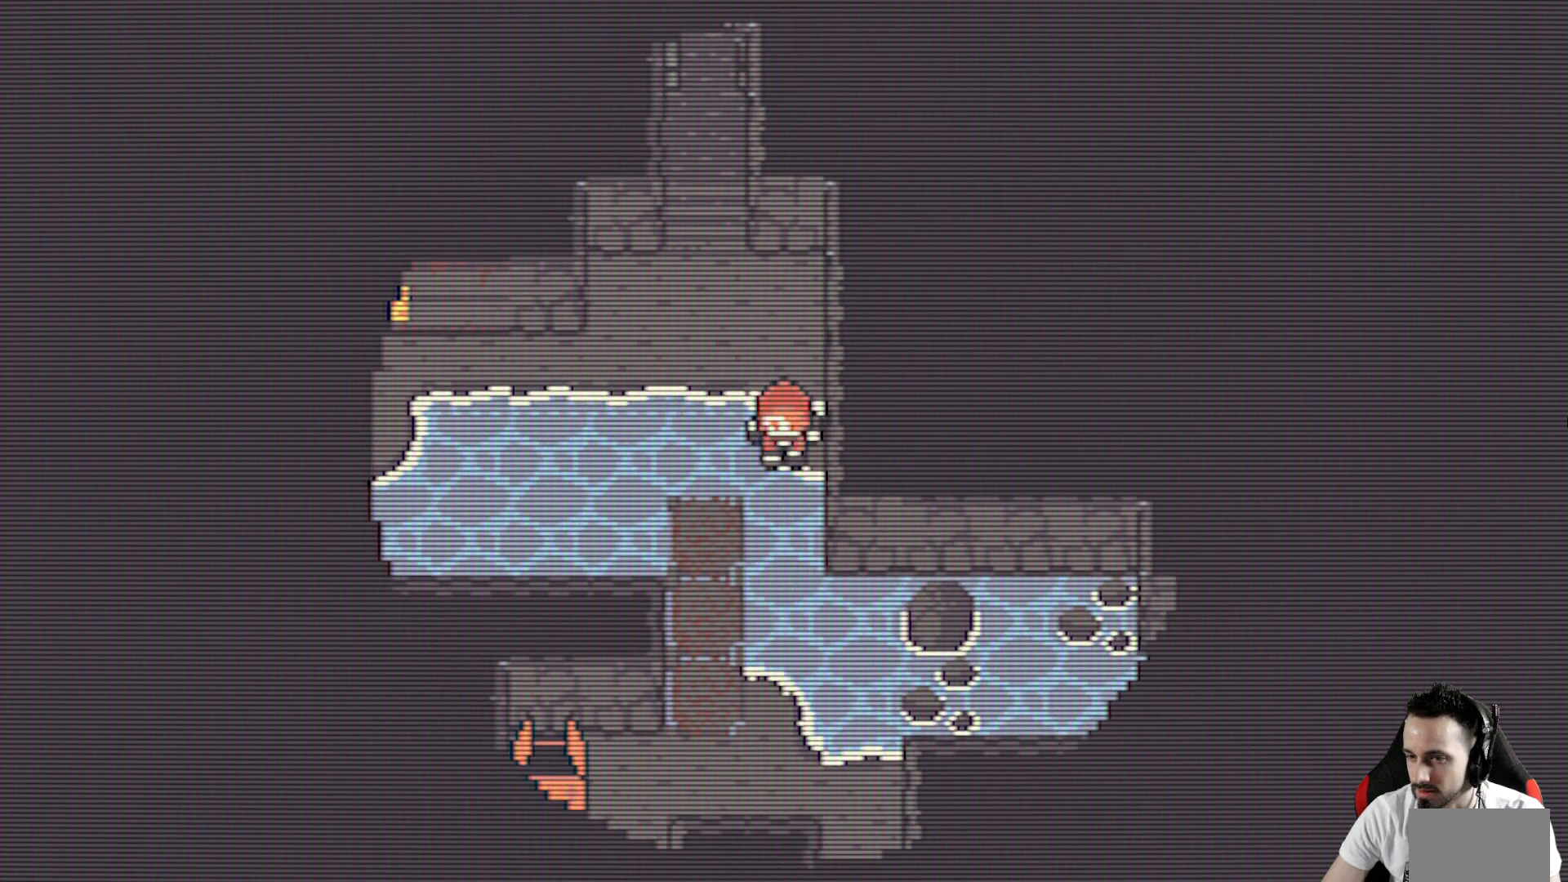
{"keys": ["left", "space", "x"], "events": [[217, "down", "up"], [217, "left", "down"], [500, "space", "down"]]}
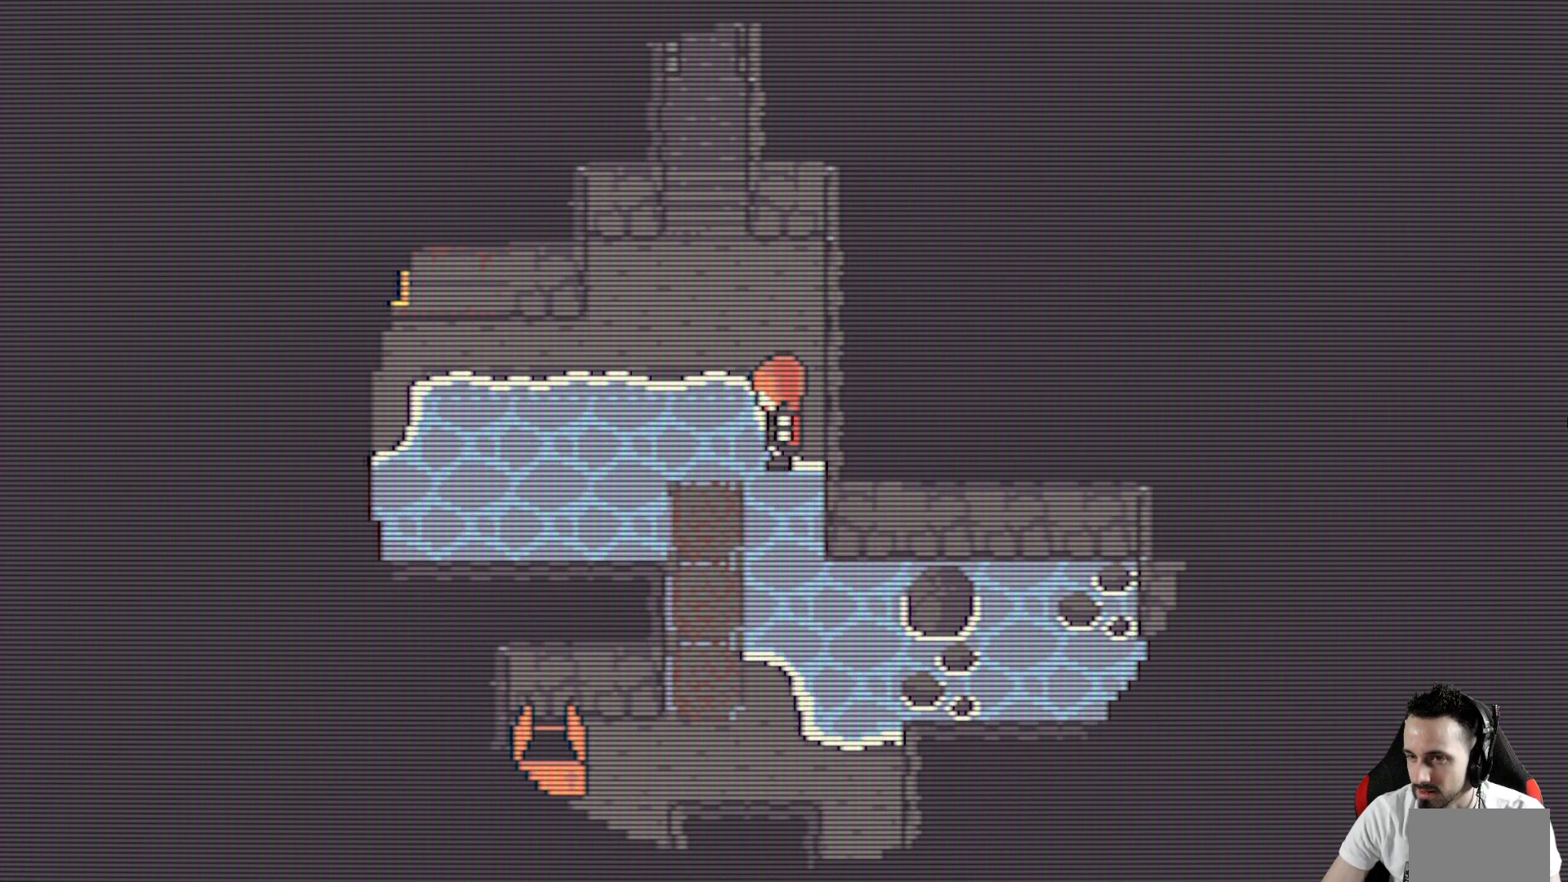
{"keys": ["left", "up", "x"], "events": [[133, "space", "up"], [233, "space", "down"], [367, "space", "up"], [467, "up", "down"]]}
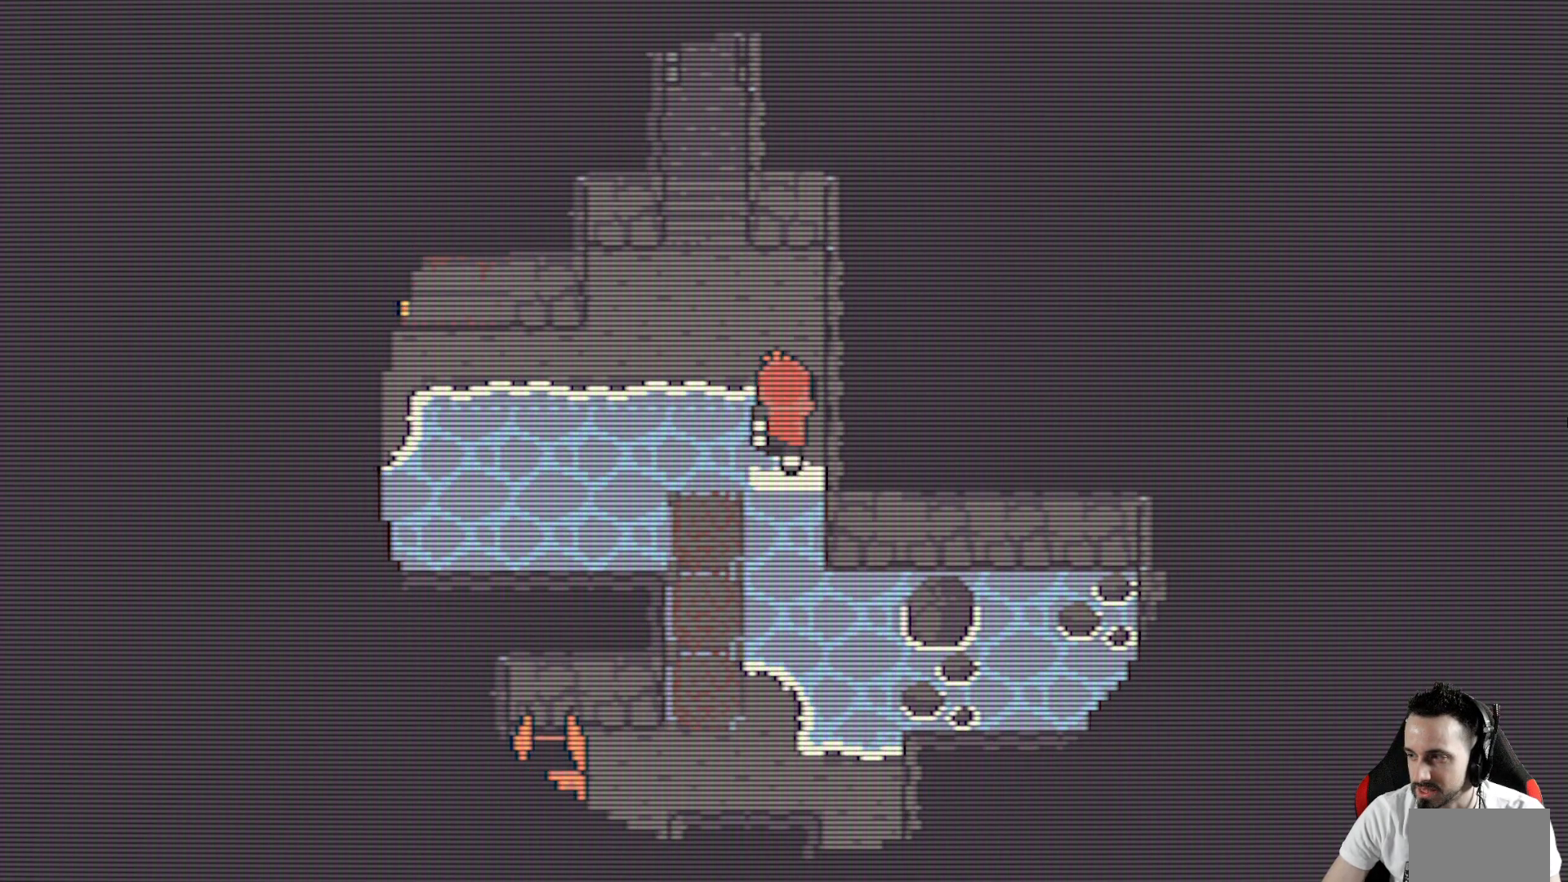
{"keys": ["x"], "events": [[150, "up", "up"], [383, "left", "up"], [383, "up", "down"], [483, "up", "up"]]}